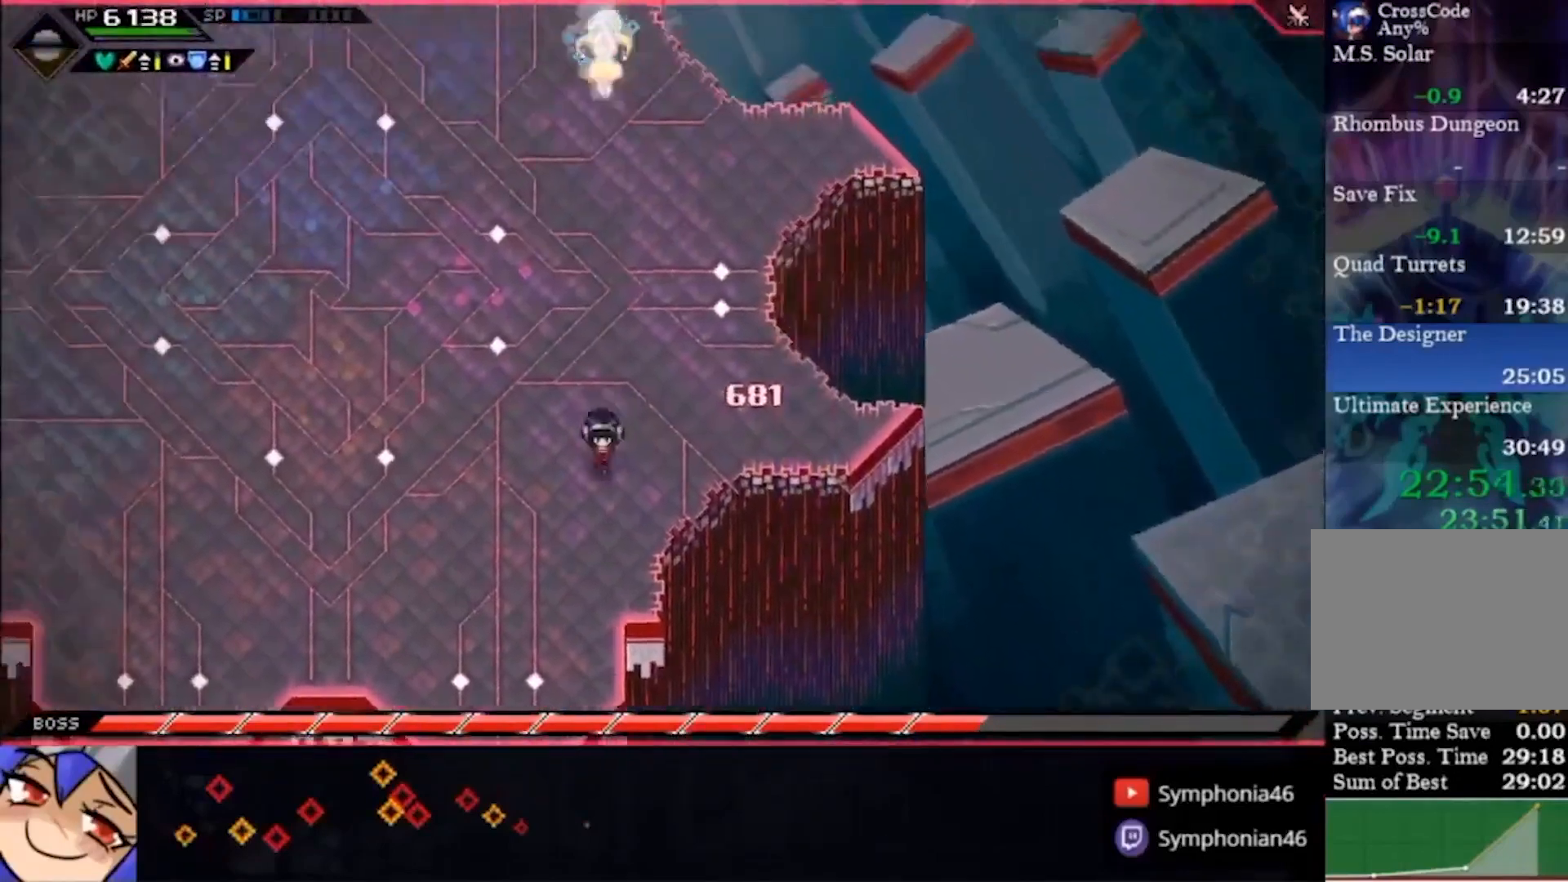
Gameplay with a controller (PlayStation layout); each line is a JSON object with the inputs held at the frame after it (dt_ms = milliseconds from this image to that frame). "events" lists button and stick changes between this image and that frame as [ms after this image, input, new state], when the widget could be followed in between. Not read: L1 L3 R1 R3 TRIANGLE.
{"dt_ms": 500, "buttons": ["SQUARE"], "left_stick": "up", "right_stick": "center", "events": [[267, "left_stick", "up"], [333, "SQUARE", "down"], [433, "SQUARE", "up"], [500, "SQUARE", "down"]]}
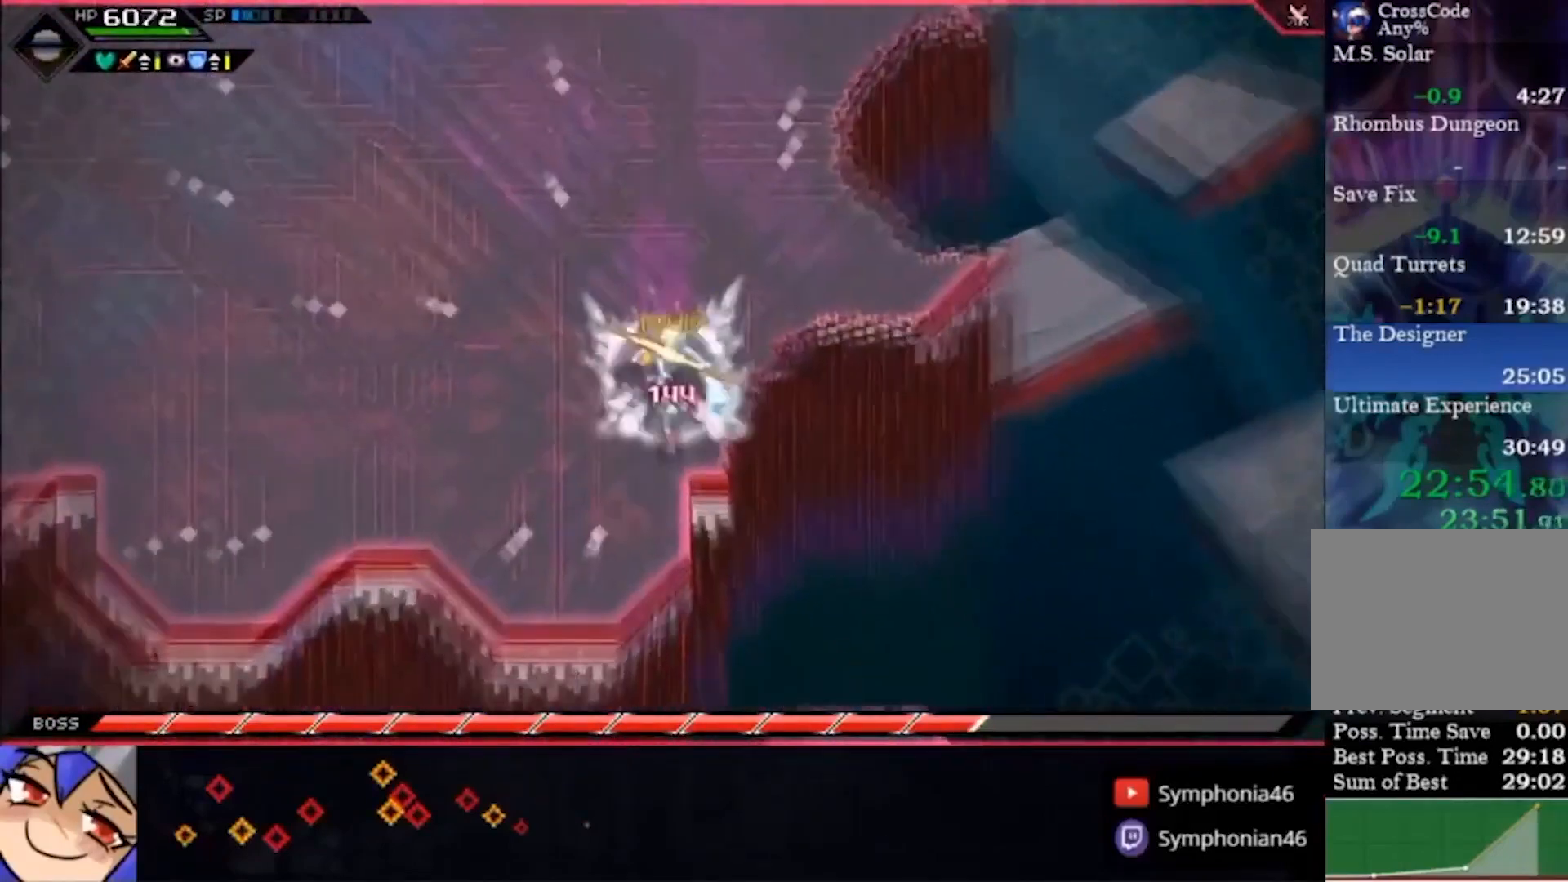
{"dt_ms": 500, "buttons": [], "left_stick": "down-left", "right_stick": "center", "events": [[100, "SQUARE", "up"], [133, "left_stick", "center"], [200, "left_stick", "left"], [467, "left_stick", "down-left"]]}
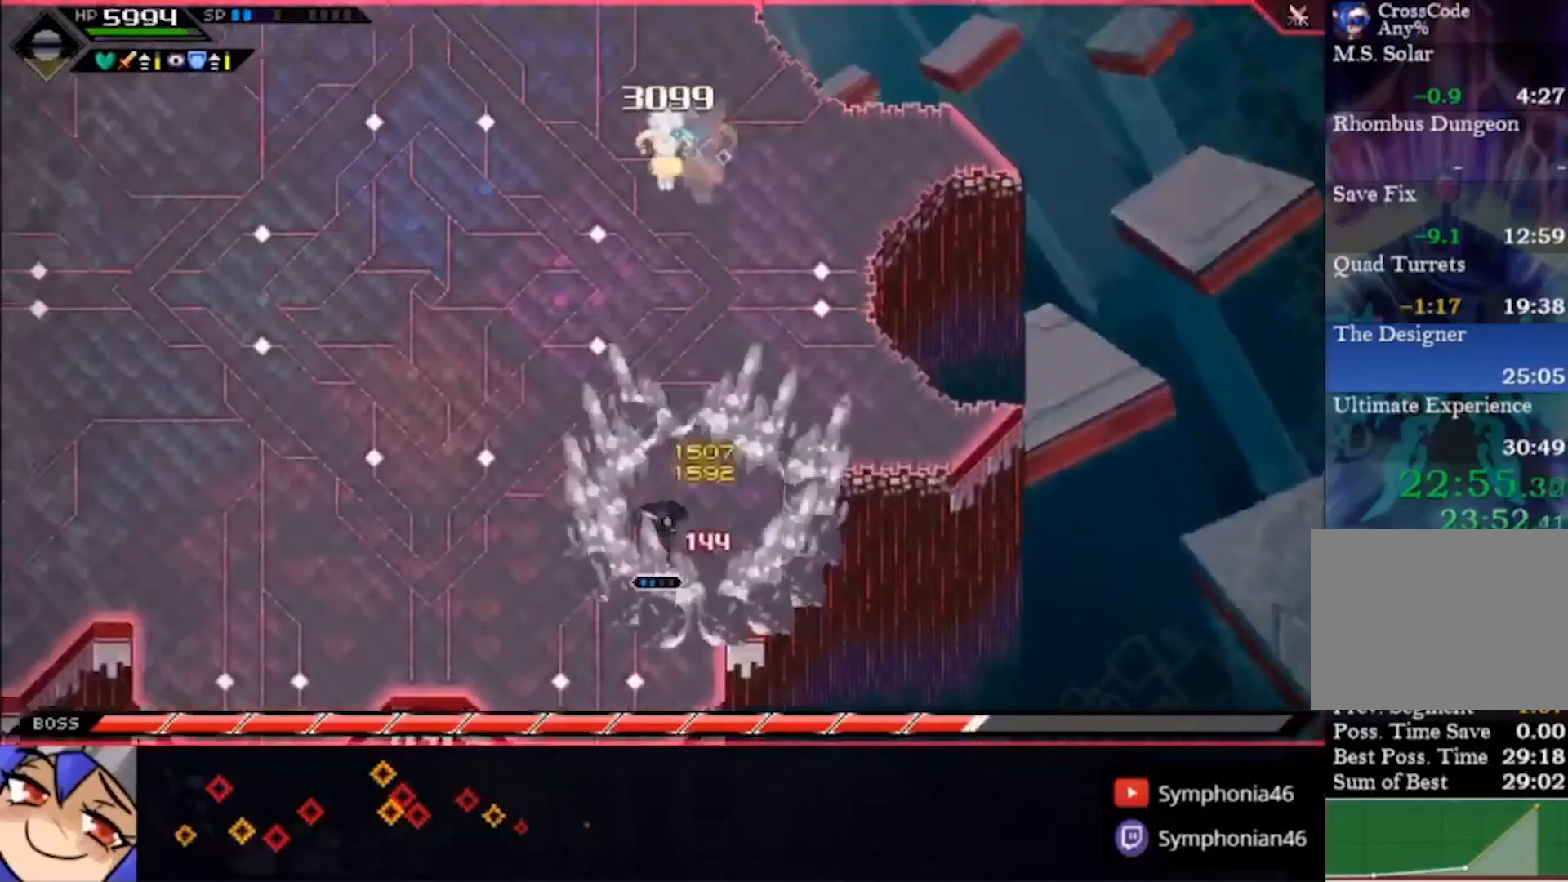
{"dt_ms": 500, "buttons": ["SQUARE"], "left_stick": "center", "right_stick": "center", "events": [[167, "left_stick", "center"], [233, "SQUARE", "down"], [233, "left_stick", "up"], [467, "left_stick", "center"]]}
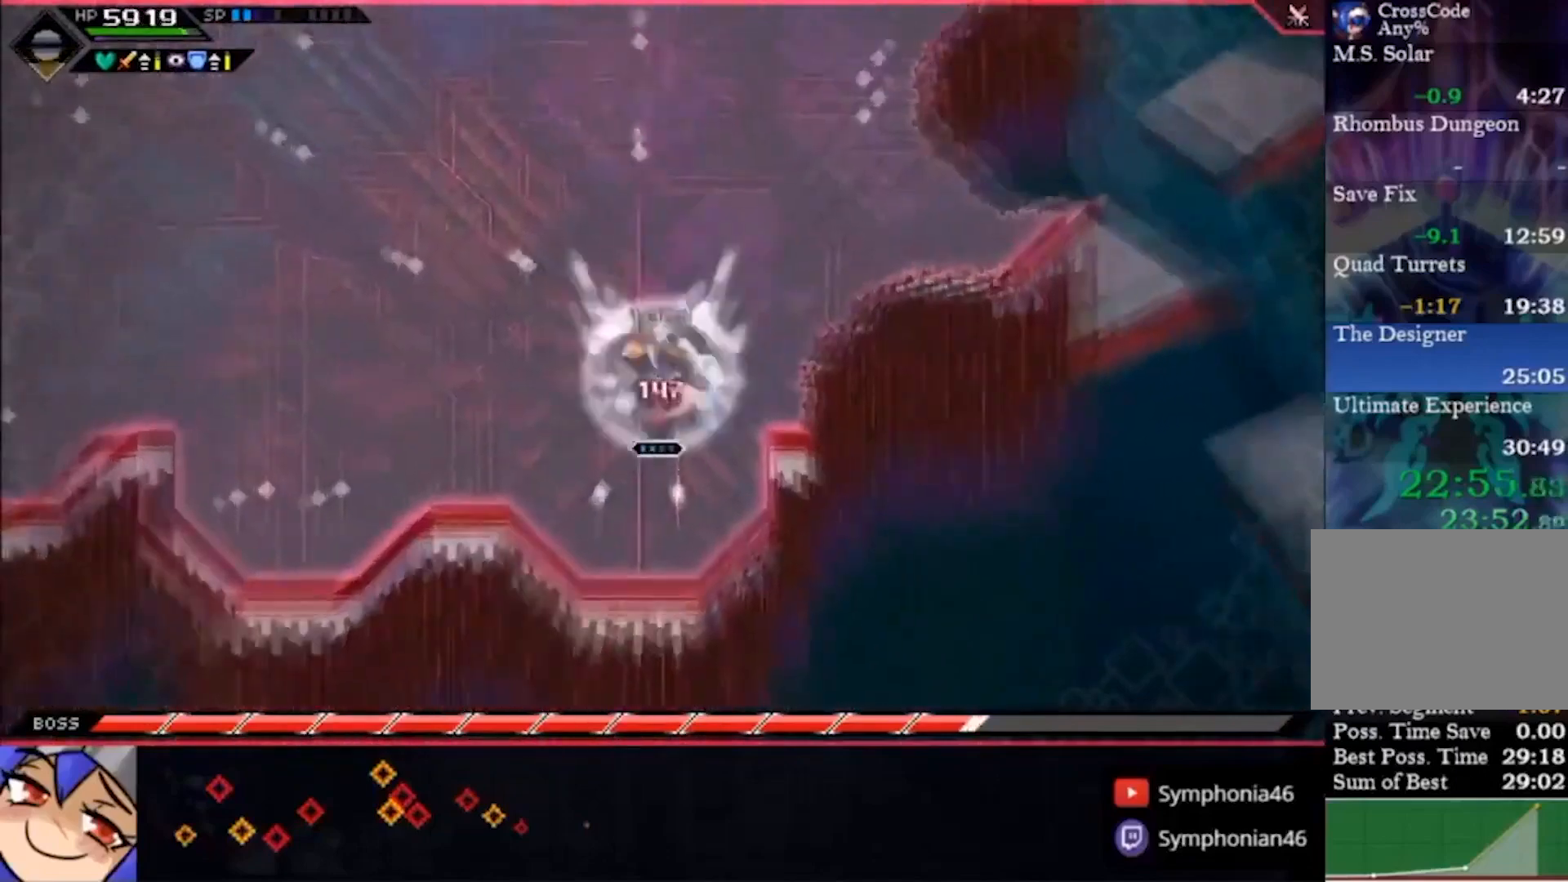
{"dt_ms": 500, "buttons": [], "left_stick": "center", "right_stick": "center", "events": [[67, "SQUARE", "up"], [233, "left_stick", "left"], [433, "left_stick", "center"]]}
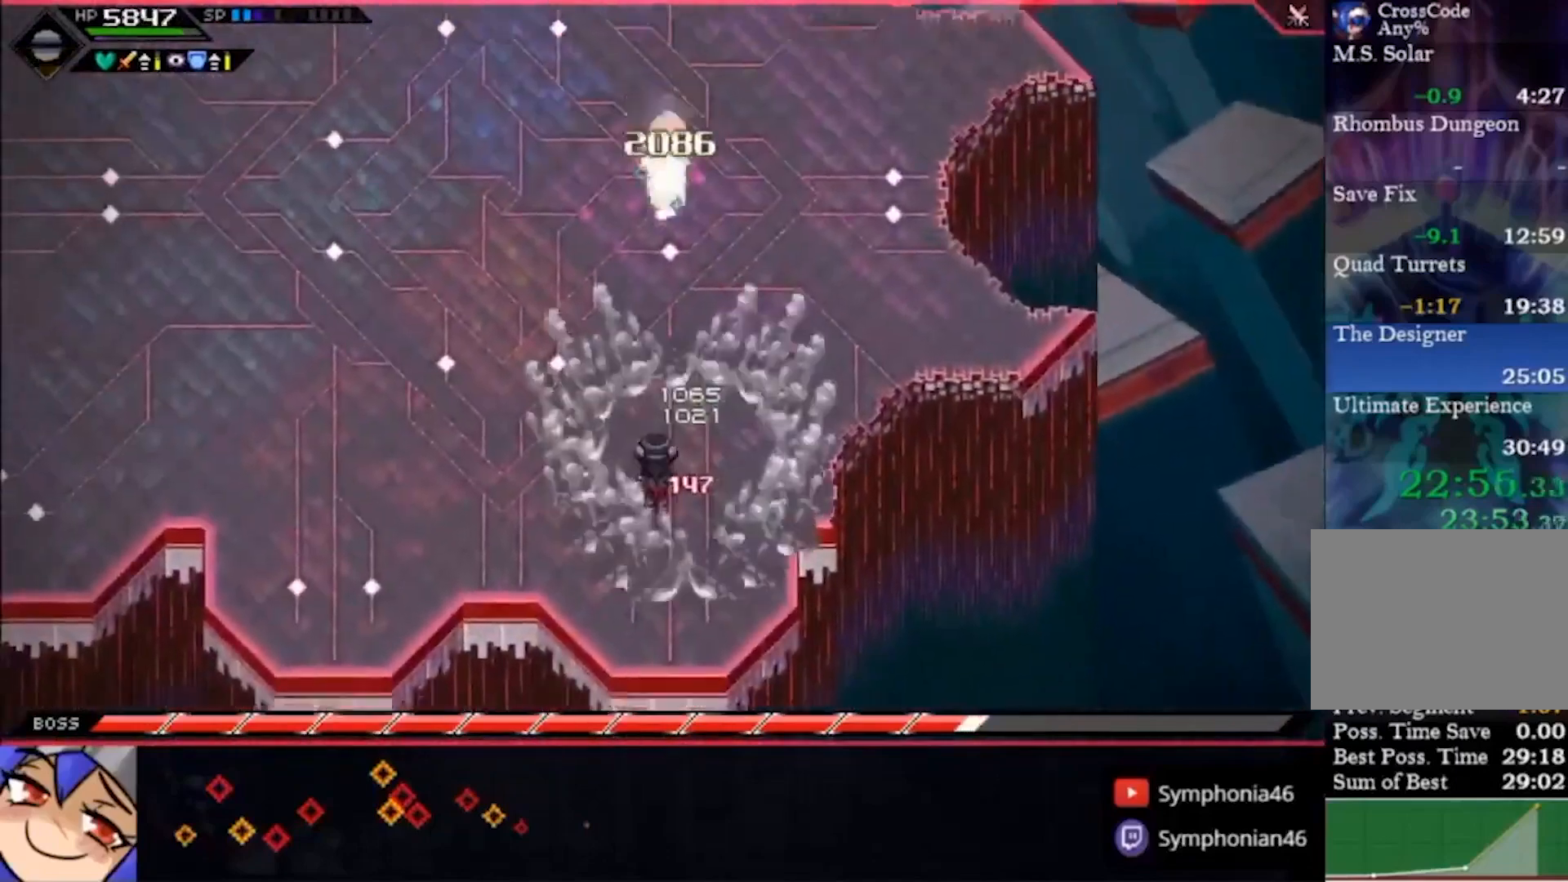
{"dt_ms": 500, "buttons": [], "left_stick": "down", "right_stick": "center", "events": [[133, "left_stick", "down"], [200, "SQUARE", "down"], [333, "SQUARE", "up"], [367, "SQUARE", "down"], [467, "SQUARE", "up"]]}
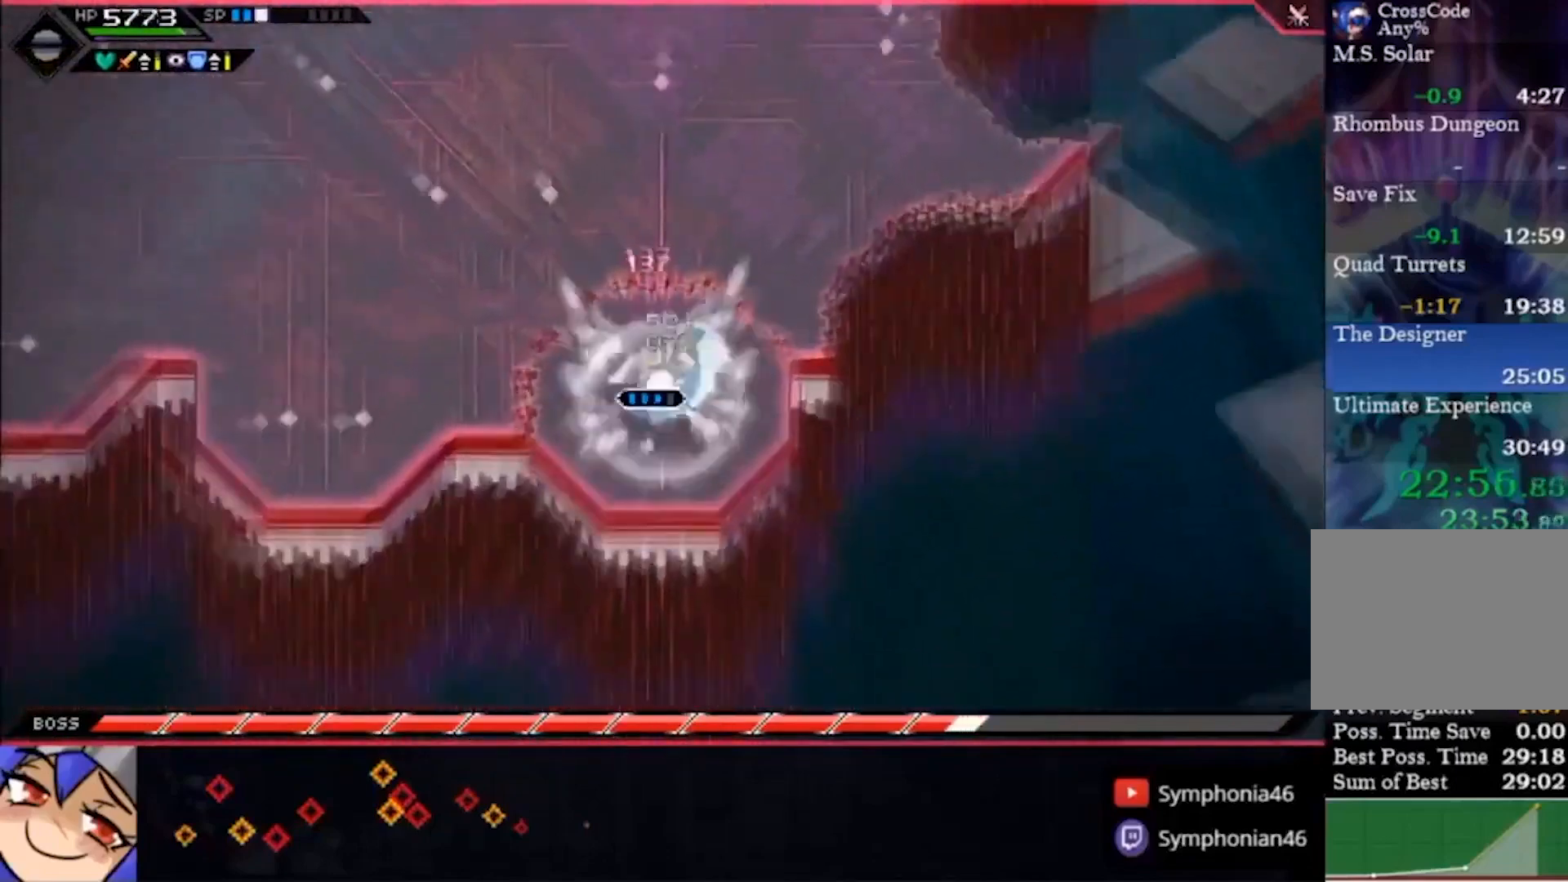
{"dt_ms": 500, "buttons": ["L2"], "left_stick": "up", "right_stick": "center", "events": [[67, "SQUARE", "down"], [133, "SQUARE", "up"], [233, "SQUARE", "down"], [367, "SQUARE", "up"], [467, "L2", "down"], [467, "left_stick", "up"]]}
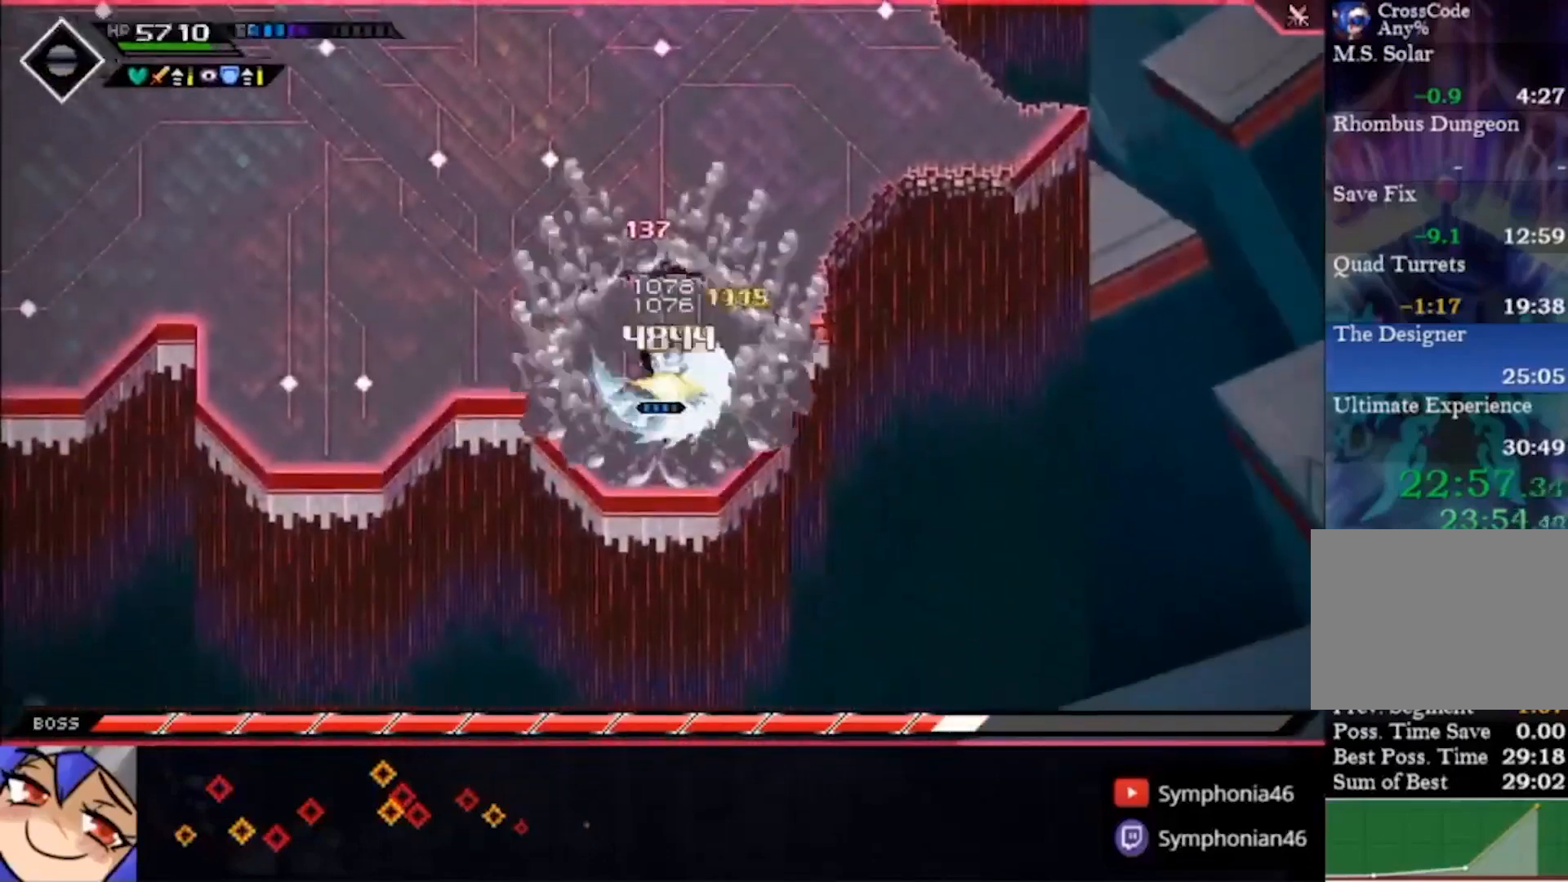
{"dt_ms": 500, "buttons": ["L2"], "left_stick": "center", "right_stick": "center", "events": [[233, "CROSS", "down"], [233, "left_stick", "center"], [367, "CROSS", "up"]]}
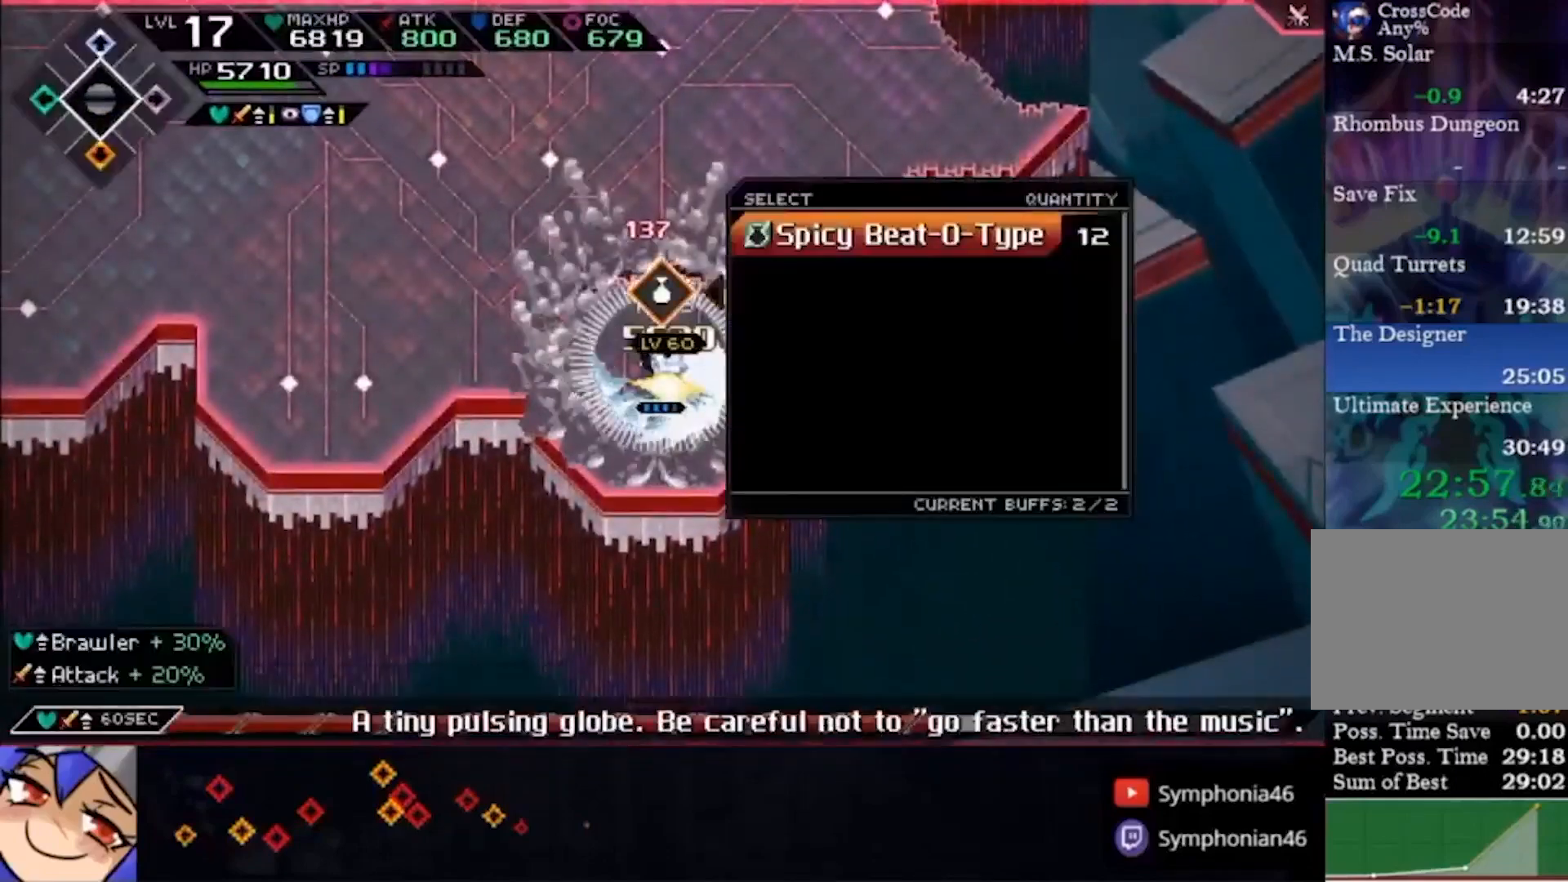
{"dt_ms": 500, "buttons": ["L2"], "left_stick": "center", "right_stick": "center", "events": [[167, "CROSS", "down"], [267, "CROSS", "up"]]}
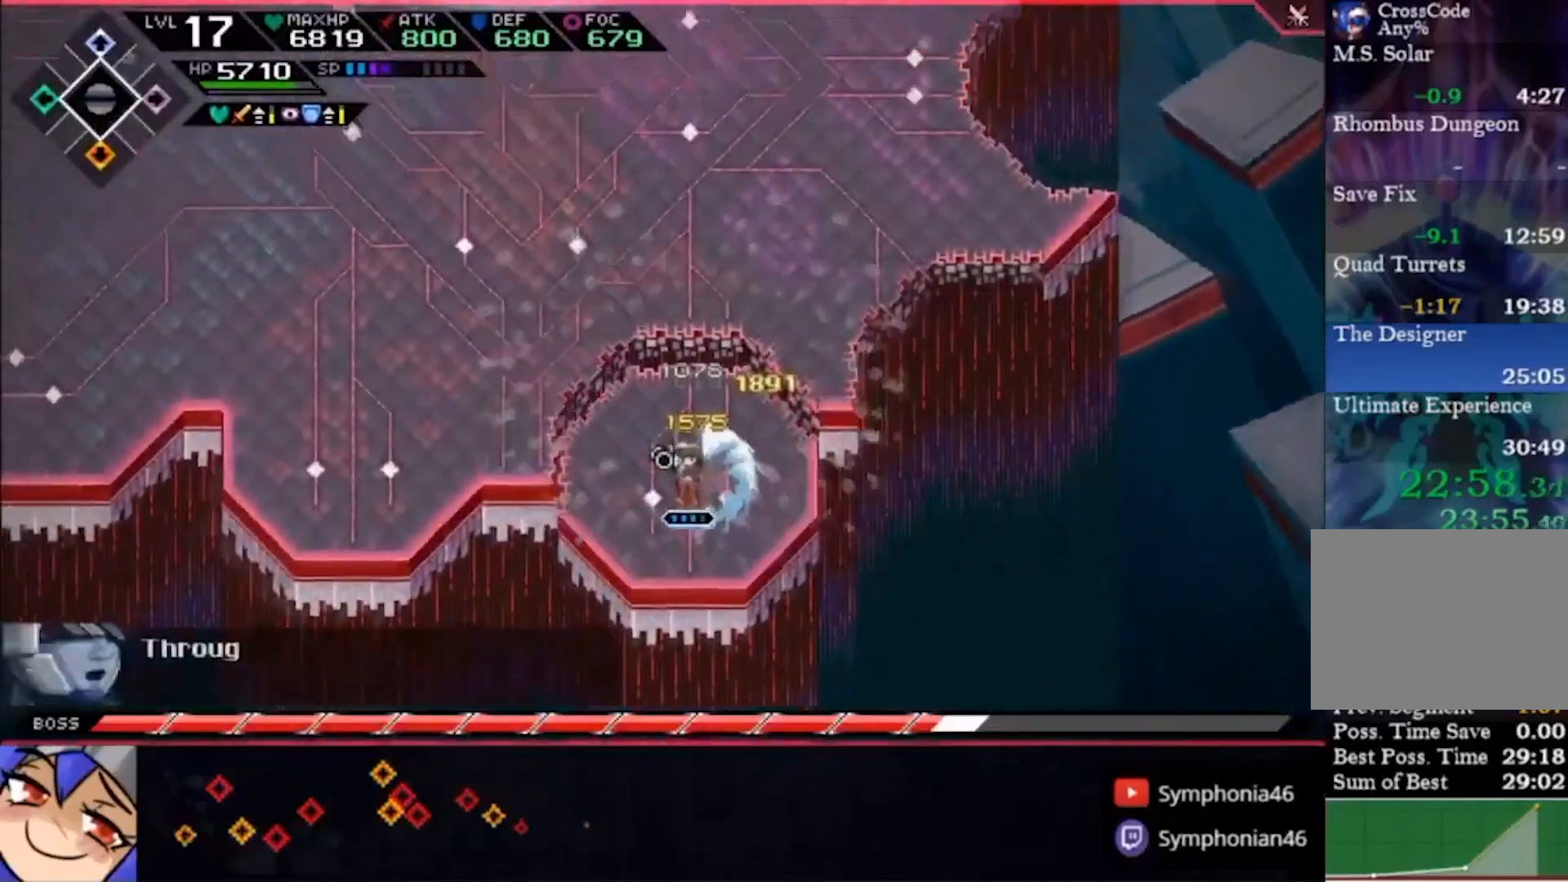
{"dt_ms": 500, "buttons": [], "left_stick": "down", "right_stick": "center", "events": [[67, "left_stick", "down"], [100, "L2", "up"]]}
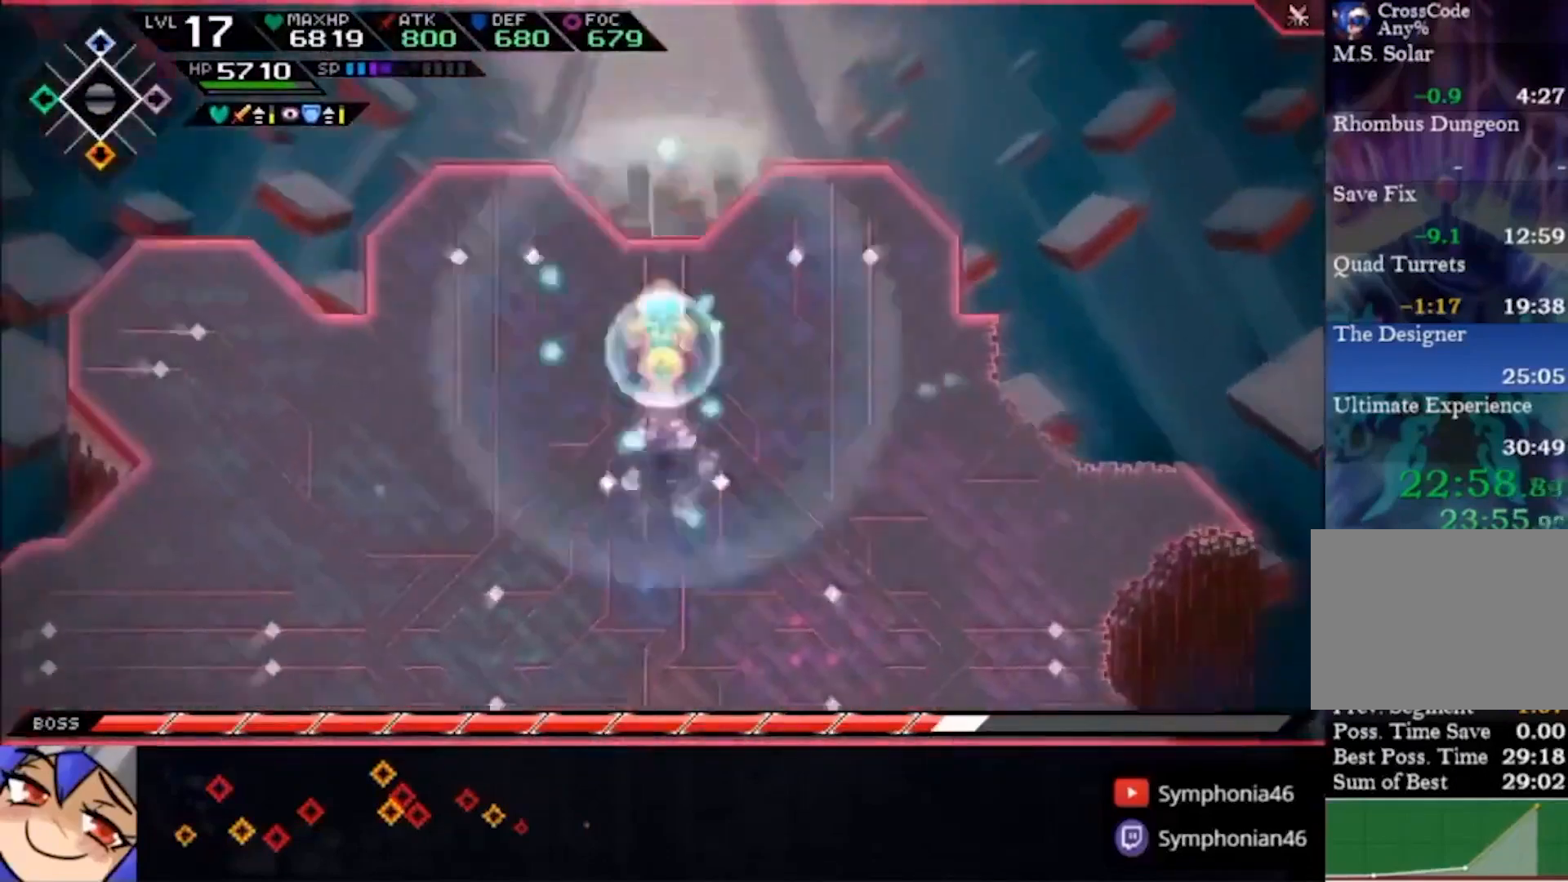
{"dt_ms": 500, "buttons": [], "left_stick": "down", "right_stick": "center", "events": []}
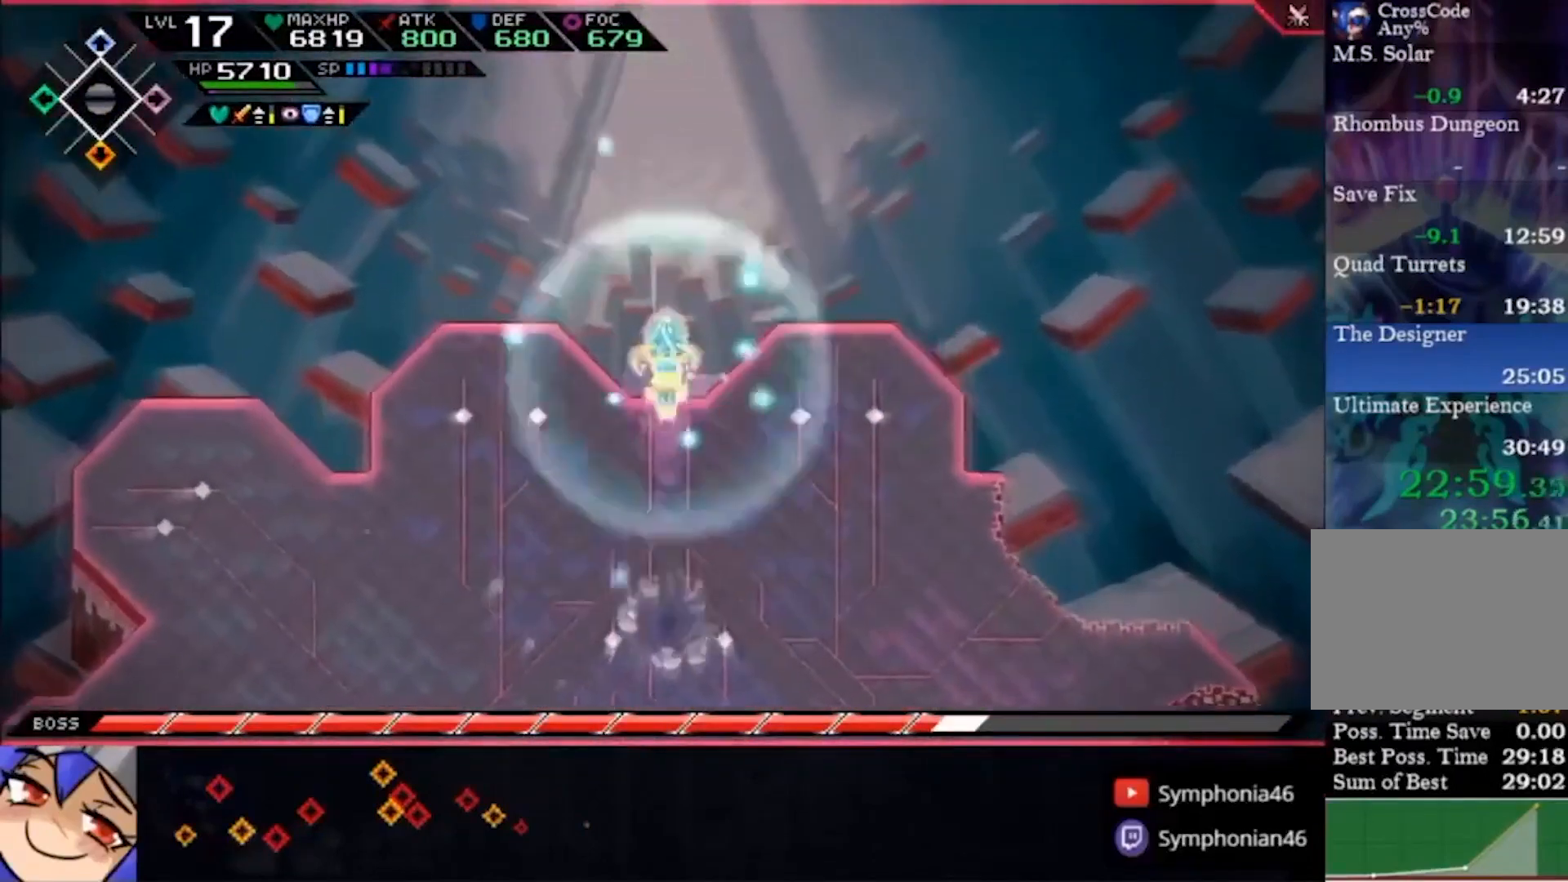
{"dt_ms": 500, "buttons": [], "left_stick": "down", "right_stick": "center", "events": []}
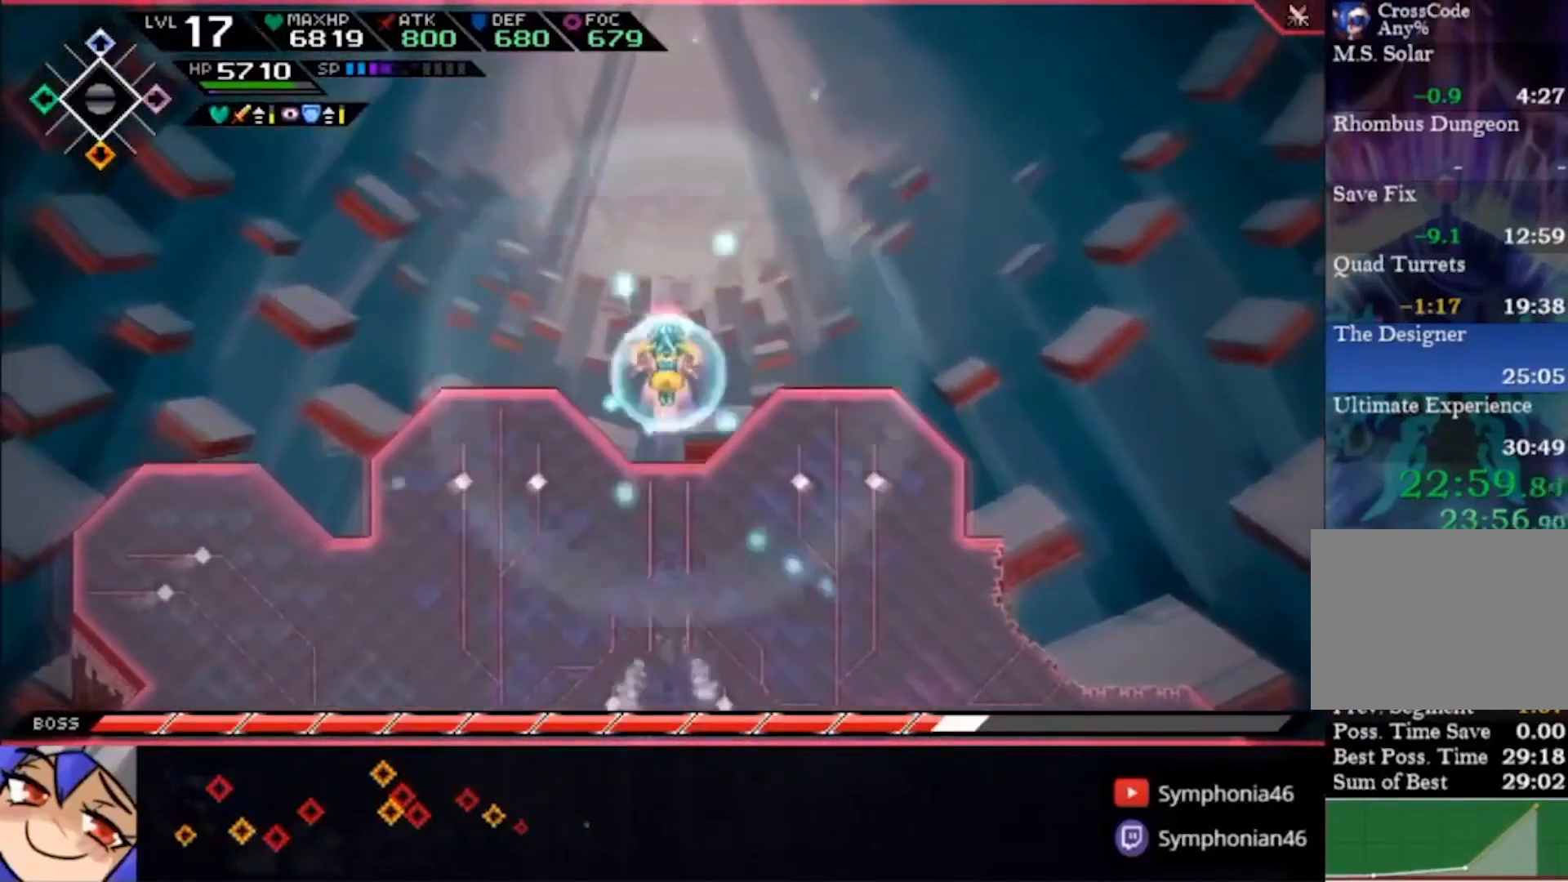
{"dt_ms": 500, "buttons": [], "left_stick": "down", "right_stick": "center", "events": []}
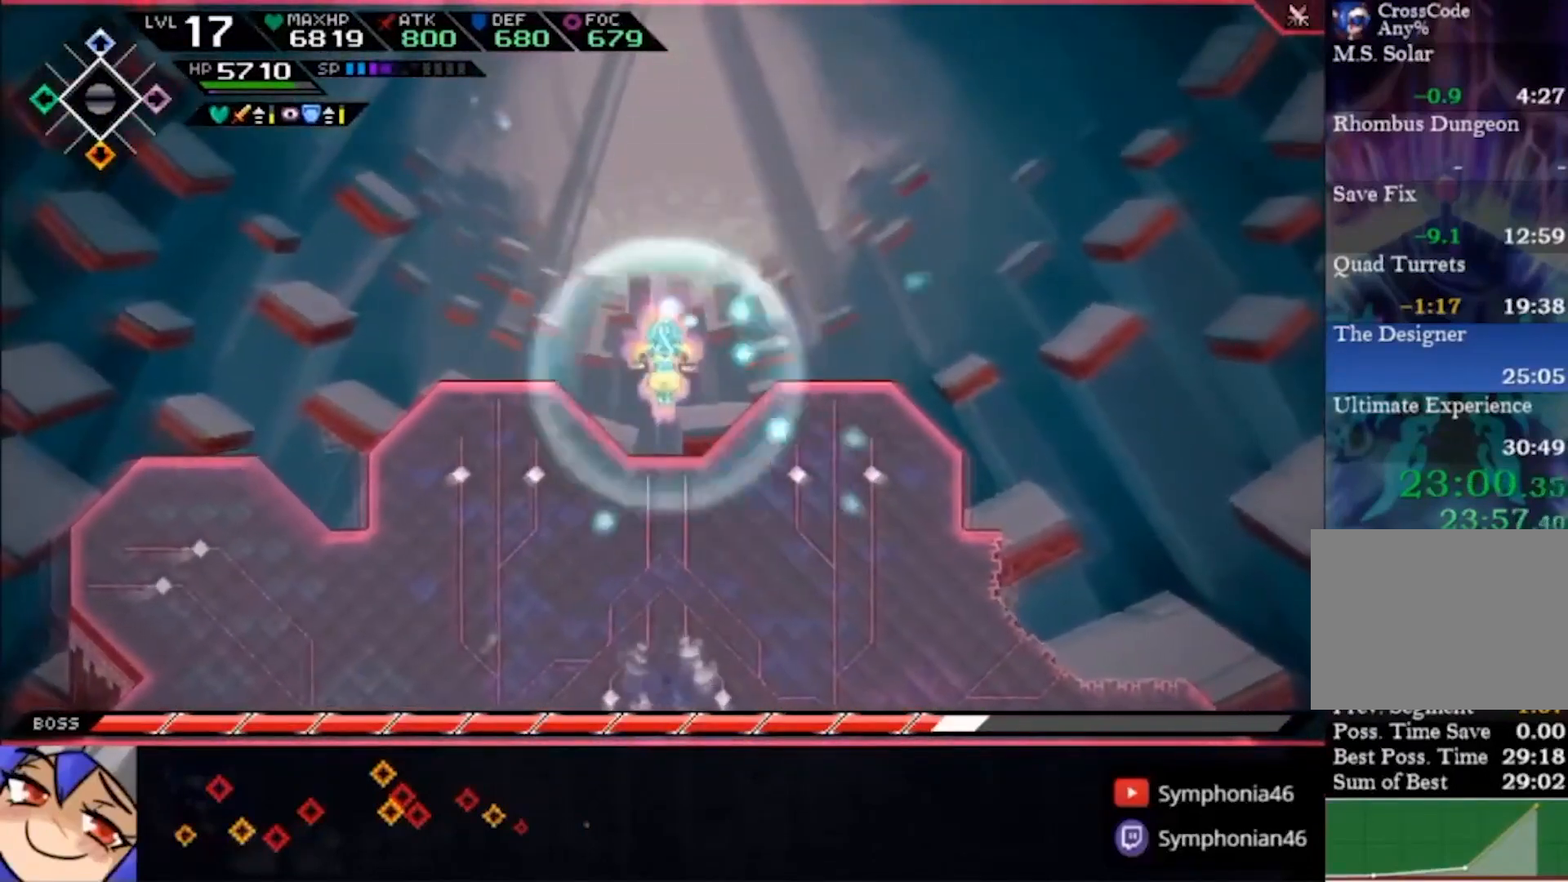
{"dt_ms": 500, "buttons": [], "left_stick": "down", "right_stick": "center", "events": []}
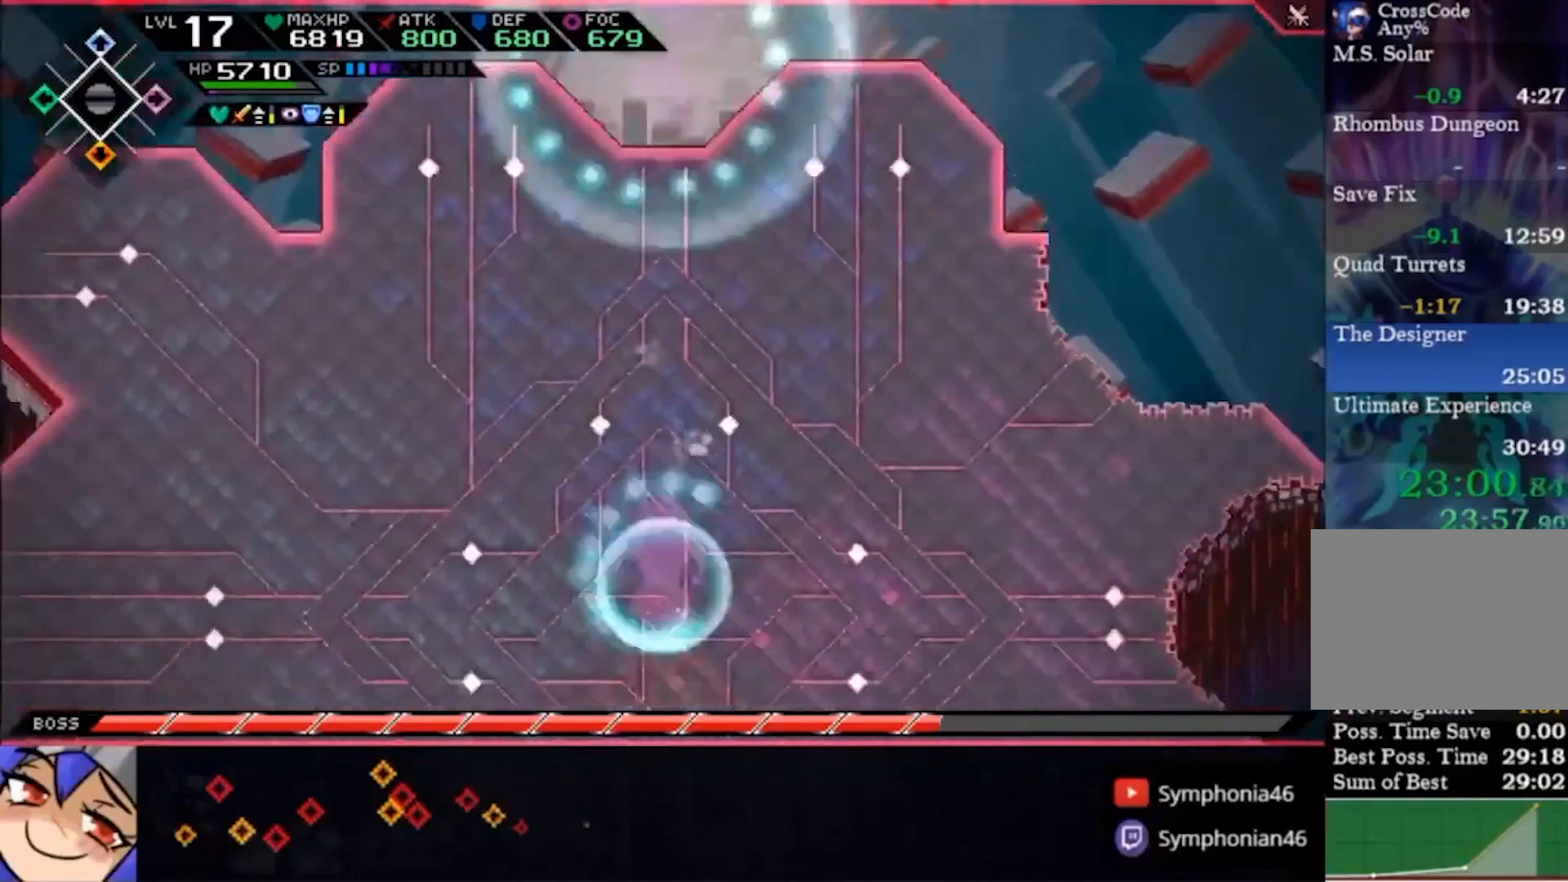
{"dt_ms": 500, "buttons": [], "left_stick": "down-left", "right_stick": "center", "events": [[167, "left_stick", "down-left"]]}
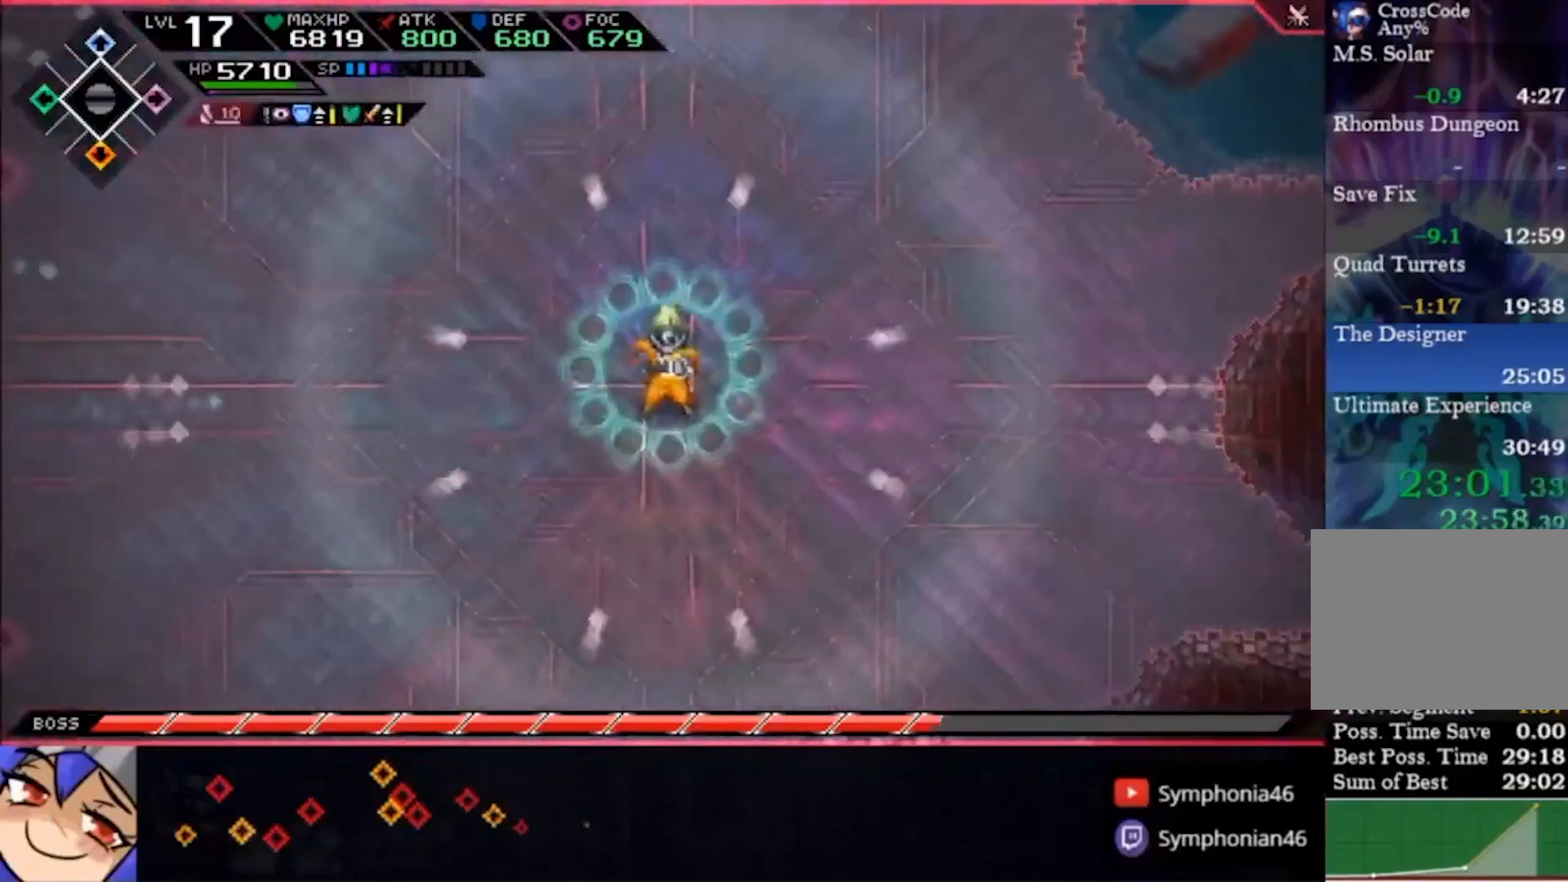
{"dt_ms": 500, "buttons": [], "left_stick": "down-left", "right_stick": "center", "events": []}
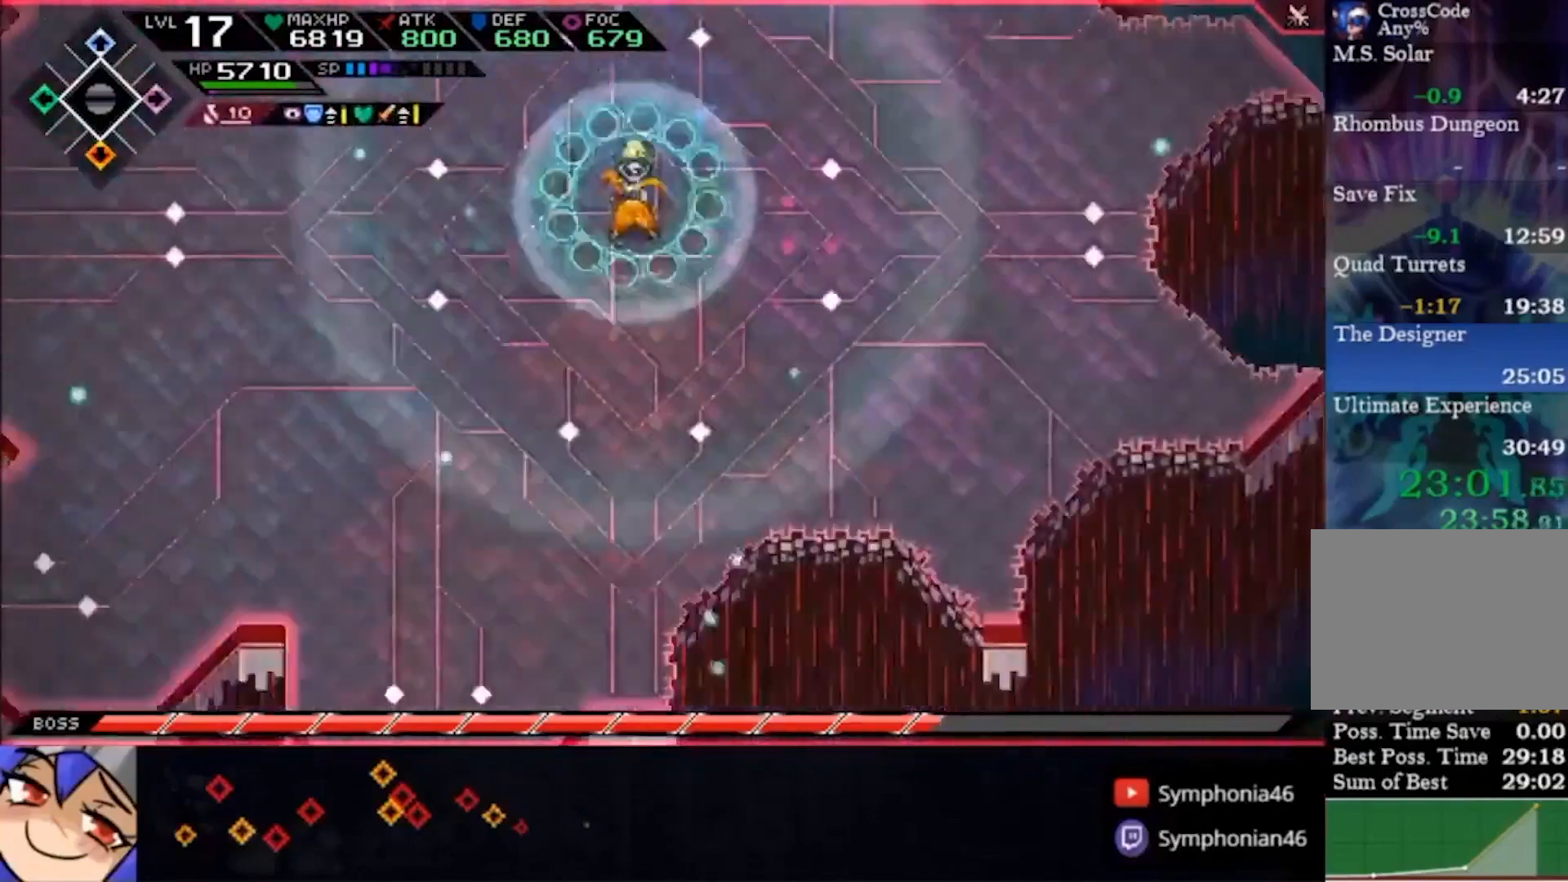
{"dt_ms": 500, "buttons": [], "left_stick": "left", "right_stick": "up-left", "events": [[267, "left_stick", "left"], [333, "right_stick", "up-left"]]}
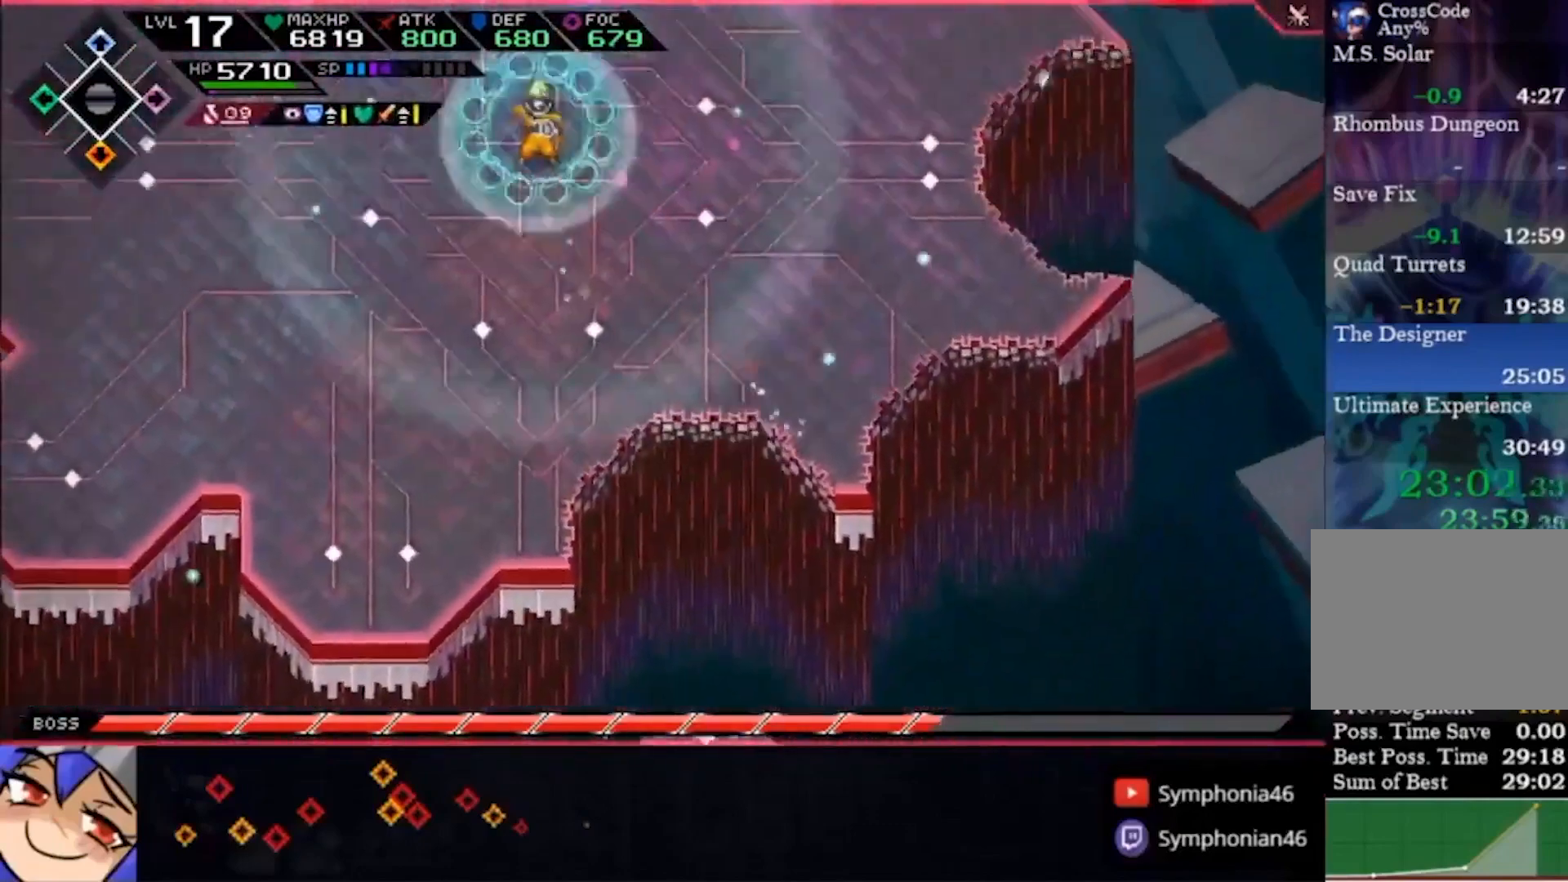
{"dt_ms": 500, "buttons": [], "left_stick": "up-left", "right_stick": "up-left", "events": [[233, "DPAD_RIGHT", "down"], [233, "left_stick", "up-left"], [333, "DPAD_RIGHT", "up"]]}
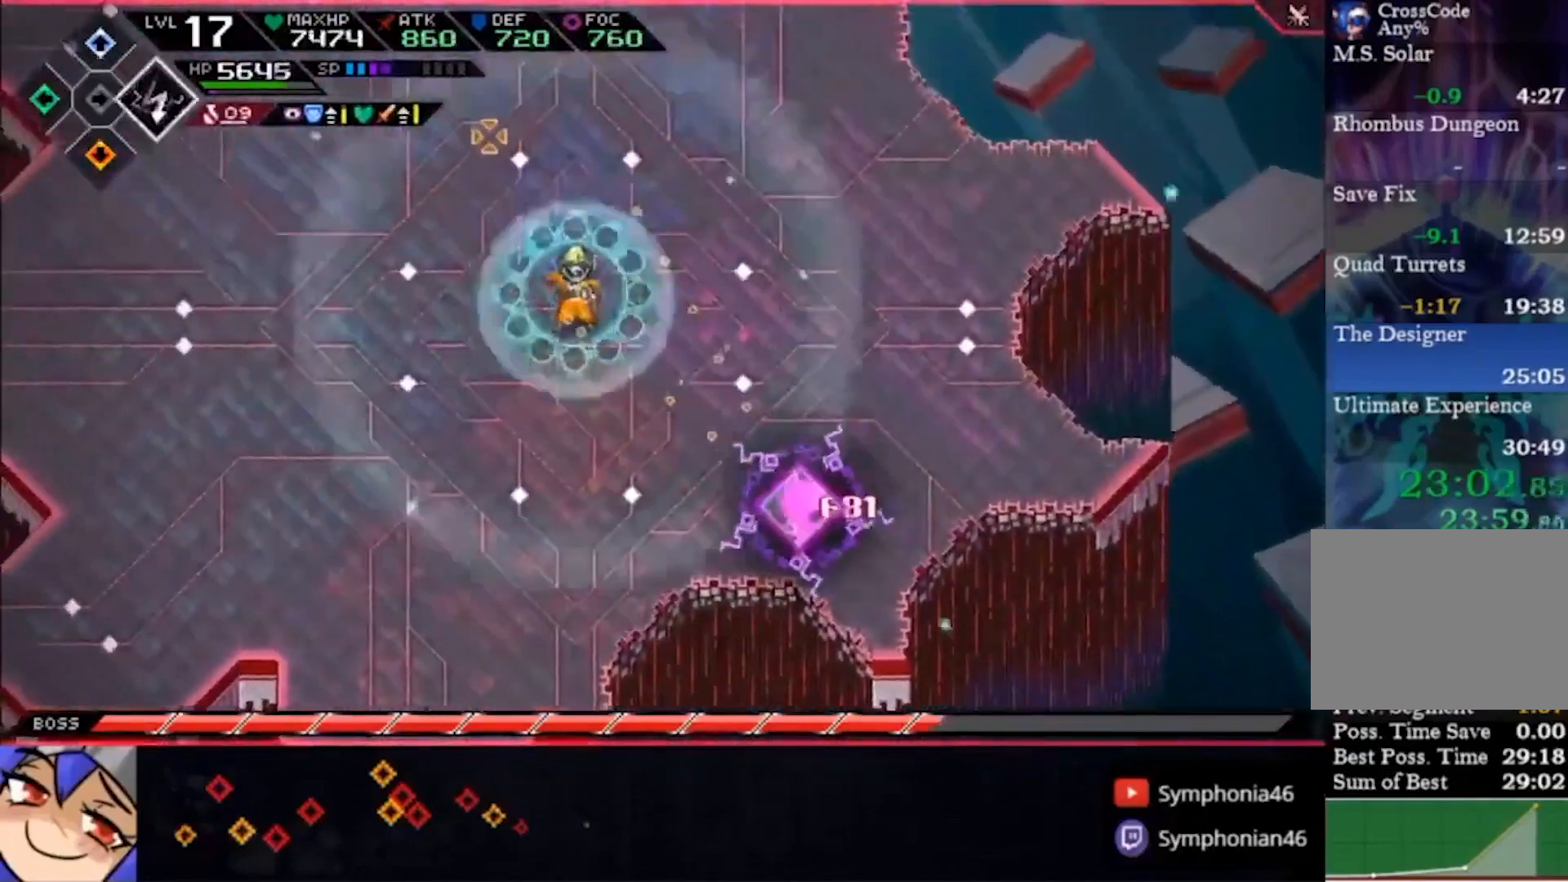
{"dt_ms": 1000, "buttons": [], "left_stick": "up-left", "right_stick": "right"}
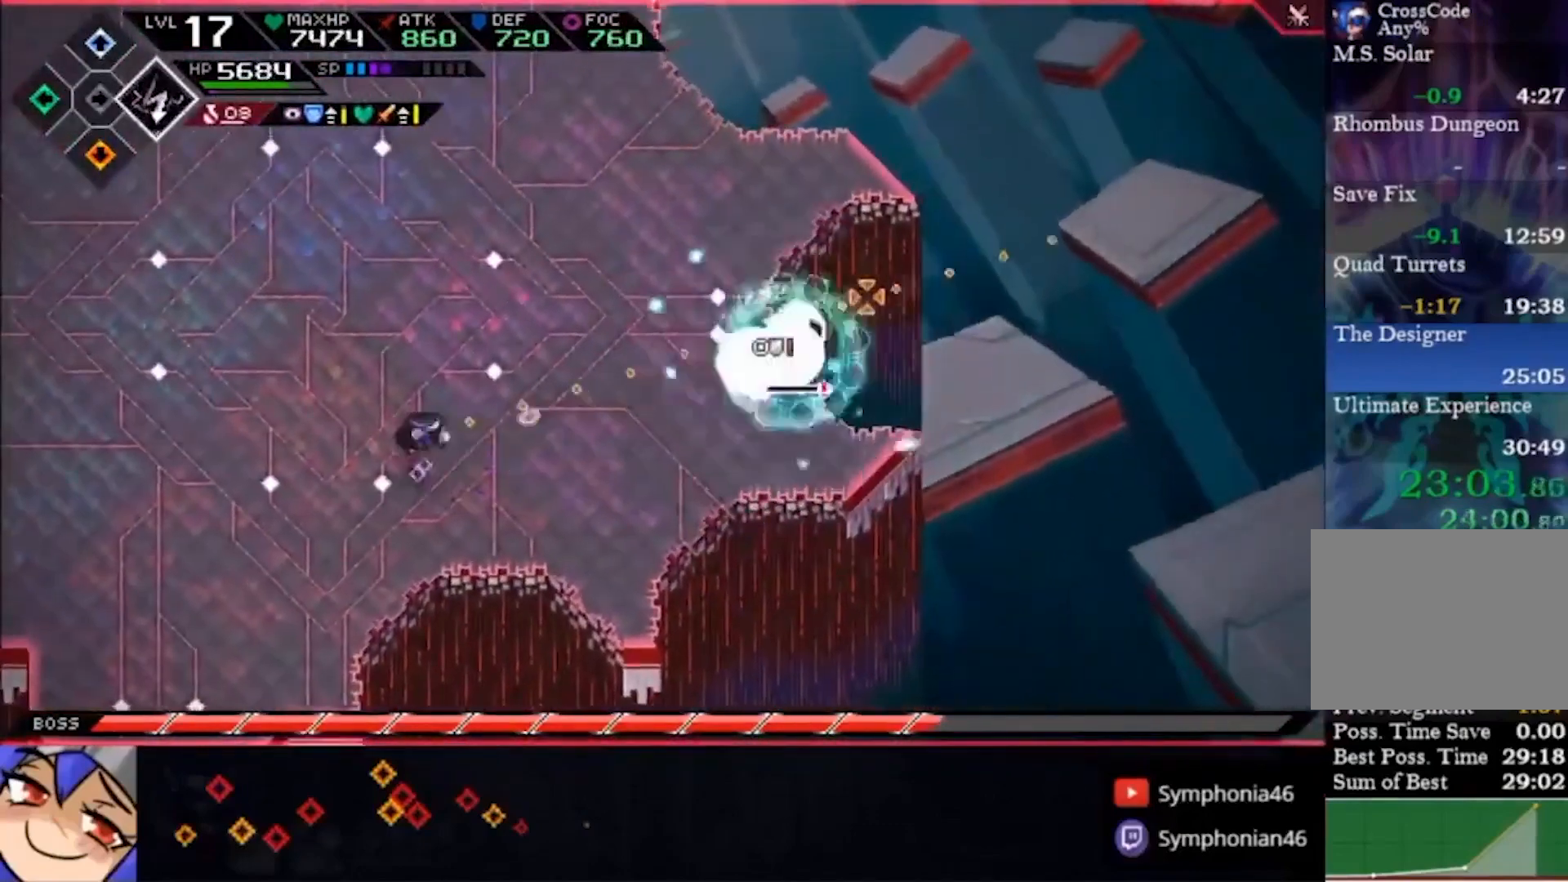
{"dt_ms": 500, "buttons": [], "left_stick": "up-right", "right_stick": "down-right", "events": [[167, "left_stick", "up-right"], [467, "right_stick", "down-right"]]}
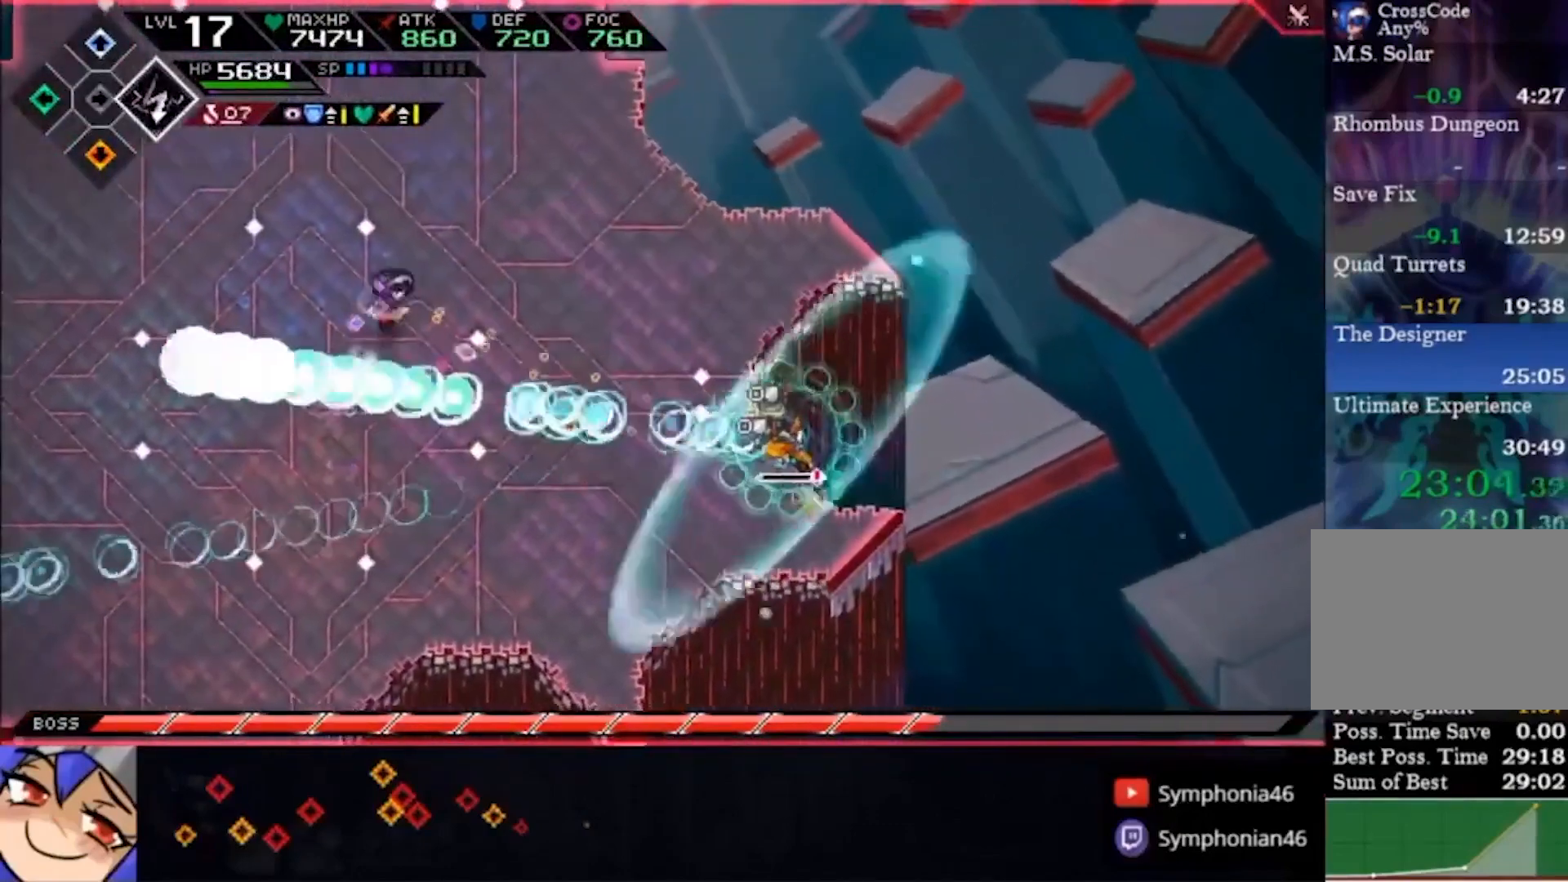
{"dt_ms": 500, "buttons": [], "left_stick": "left", "right_stick": "left", "events": [[267, "left_stick", "center"], [267, "right_stick", "down-left"], [333, "left_stick", "left"], [467, "right_stick", "left"]]}
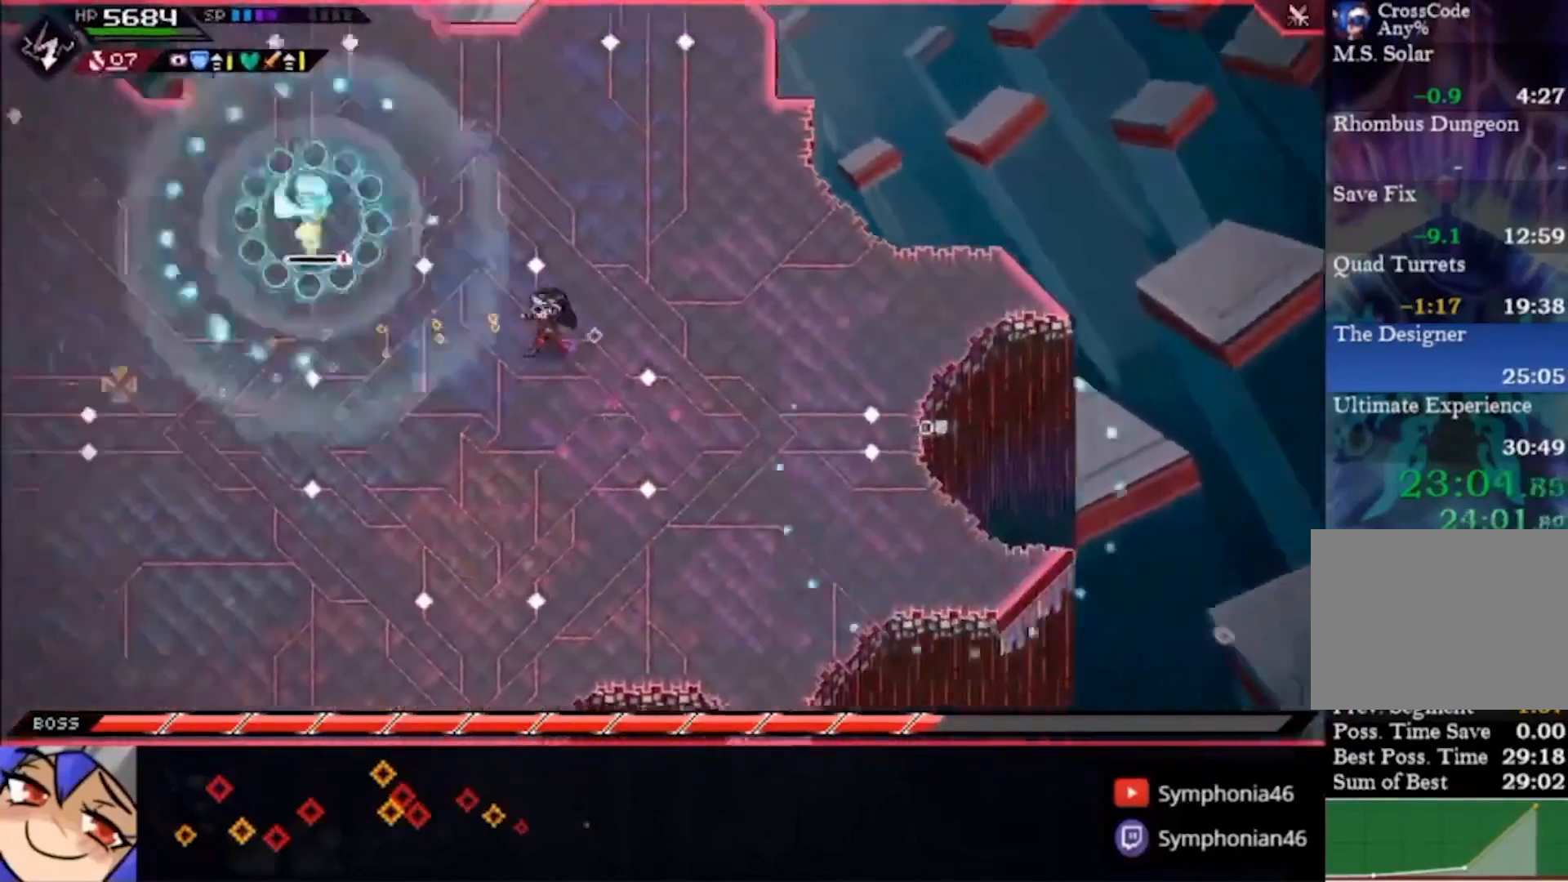
{"dt_ms": 500, "buttons": [], "left_stick": "down-left", "right_stick": "up-left", "events": [[133, "left_stick", "down"], [233, "right_stick", "up-left"], [333, "left_stick", "down-left"]]}
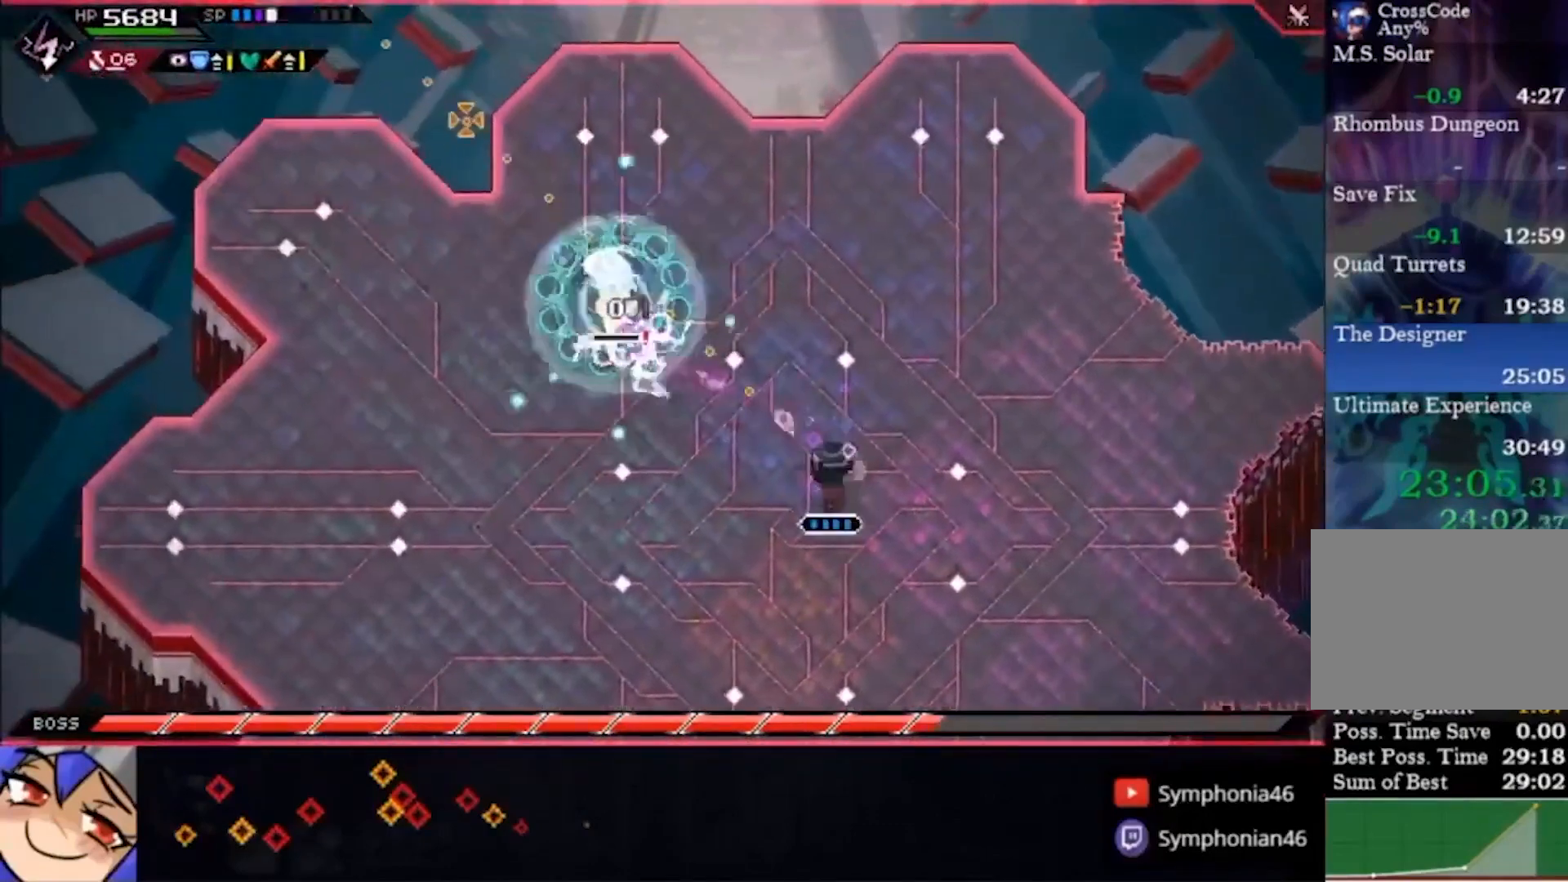
{"dt_ms": 500, "buttons": [], "left_stick": "left", "right_stick": "up"}
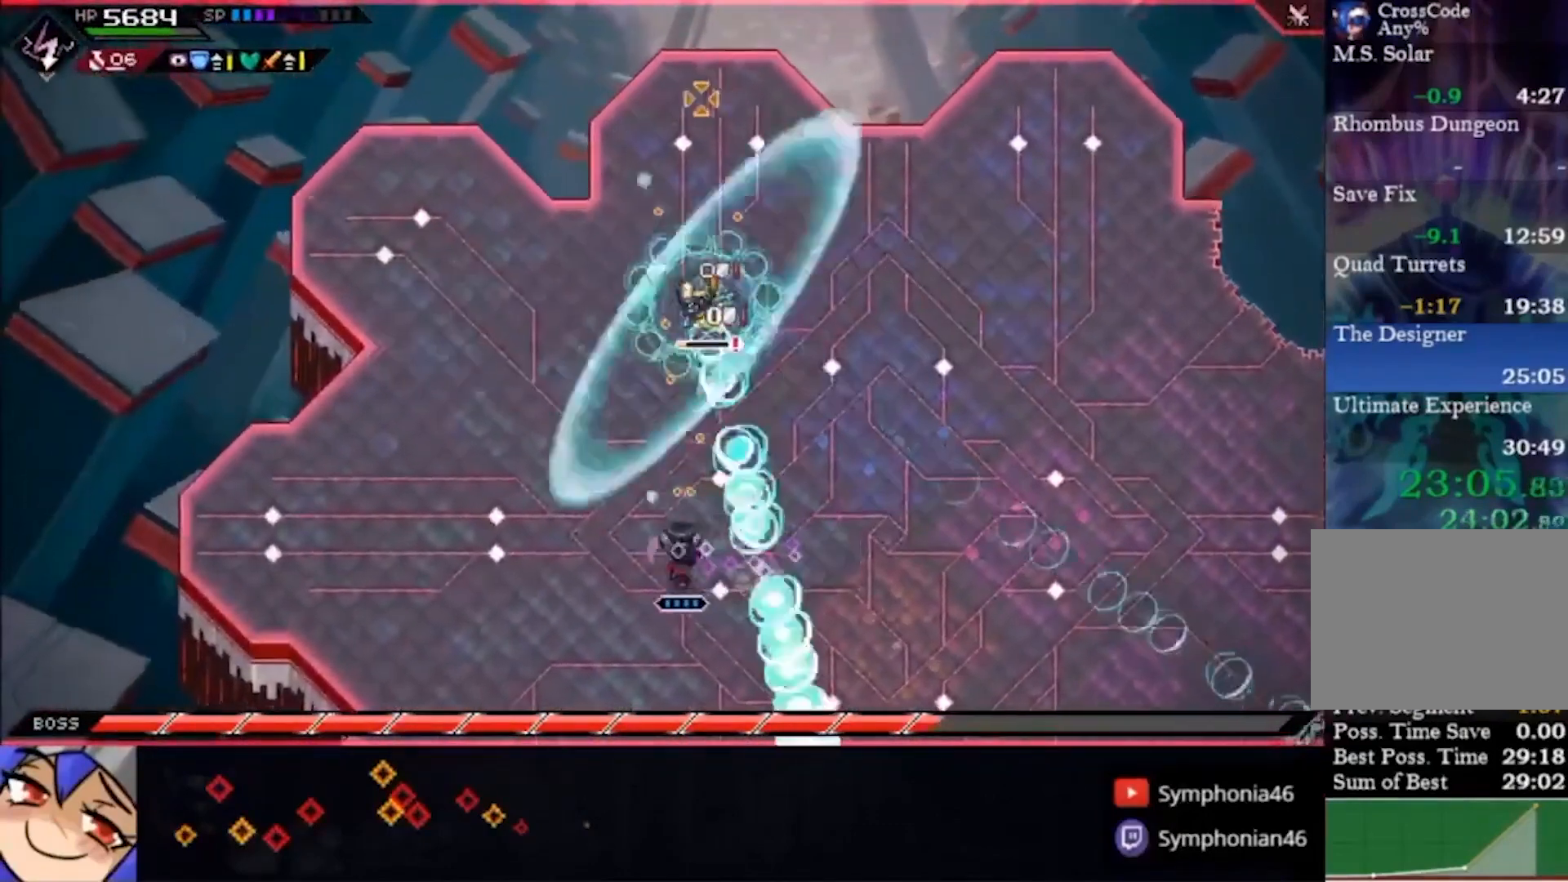
{"dt_ms": 500, "buttons": [], "left_stick": "up-right", "right_stick": "right", "events": [[233, "right_stick", "up-right"], [300, "left_stick", "center"], [400, "left_stick", "right"], [433, "right_stick", "right"], [467, "left_stick", "up-right"]]}
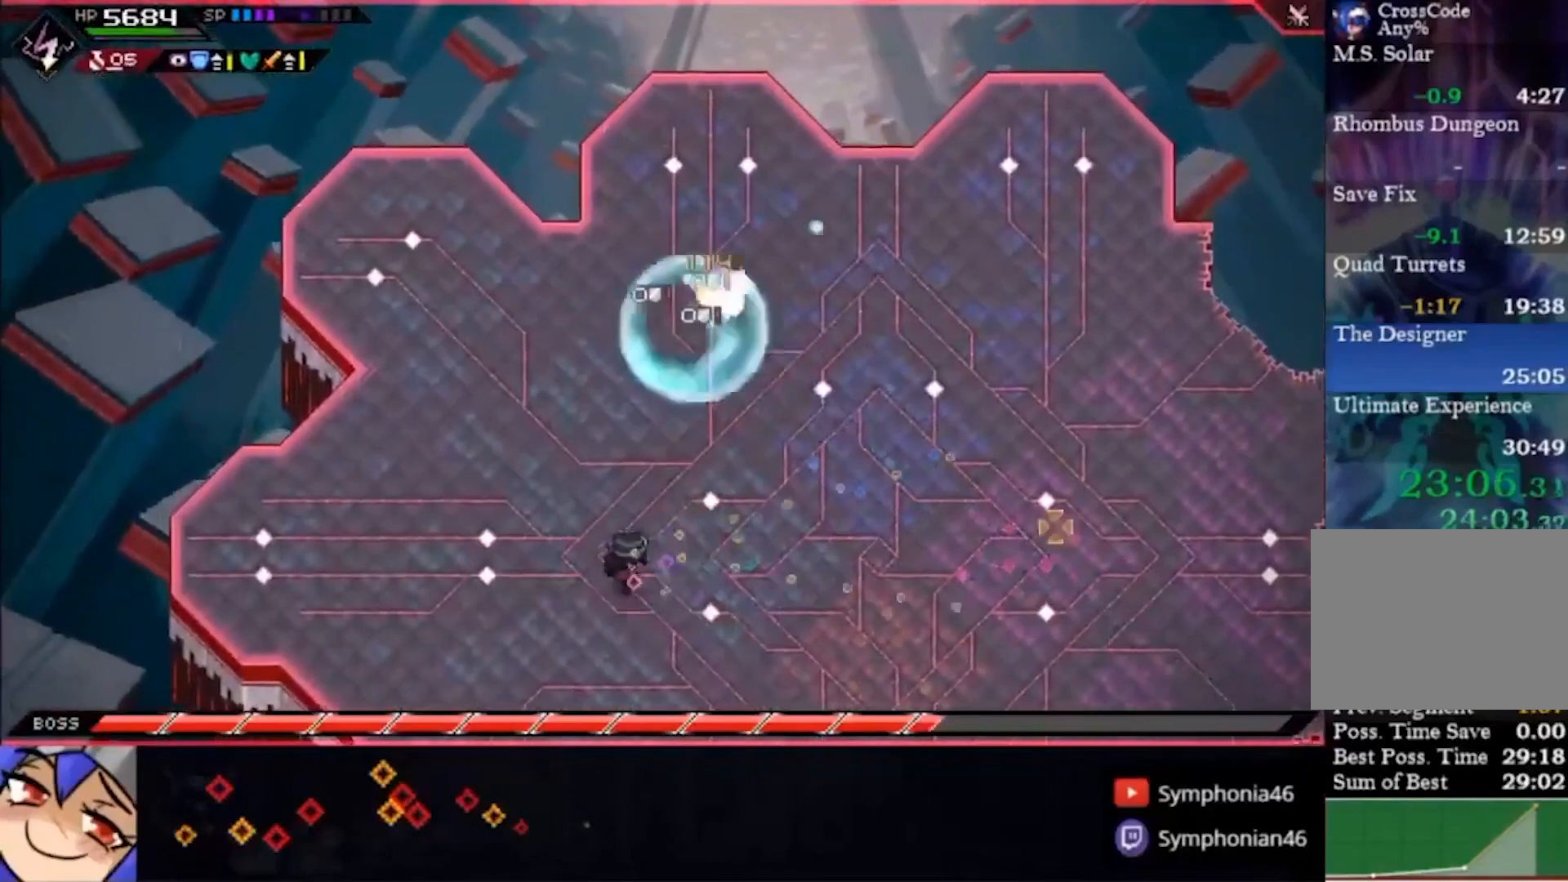
{"dt_ms": 500, "buttons": [], "left_stick": "center", "right_stick": "down", "events": [[33, "right_stick", "down-right"], [133, "left_stick", "up"], [233, "right_stick", "down"], [433, "left_stick", "center"]]}
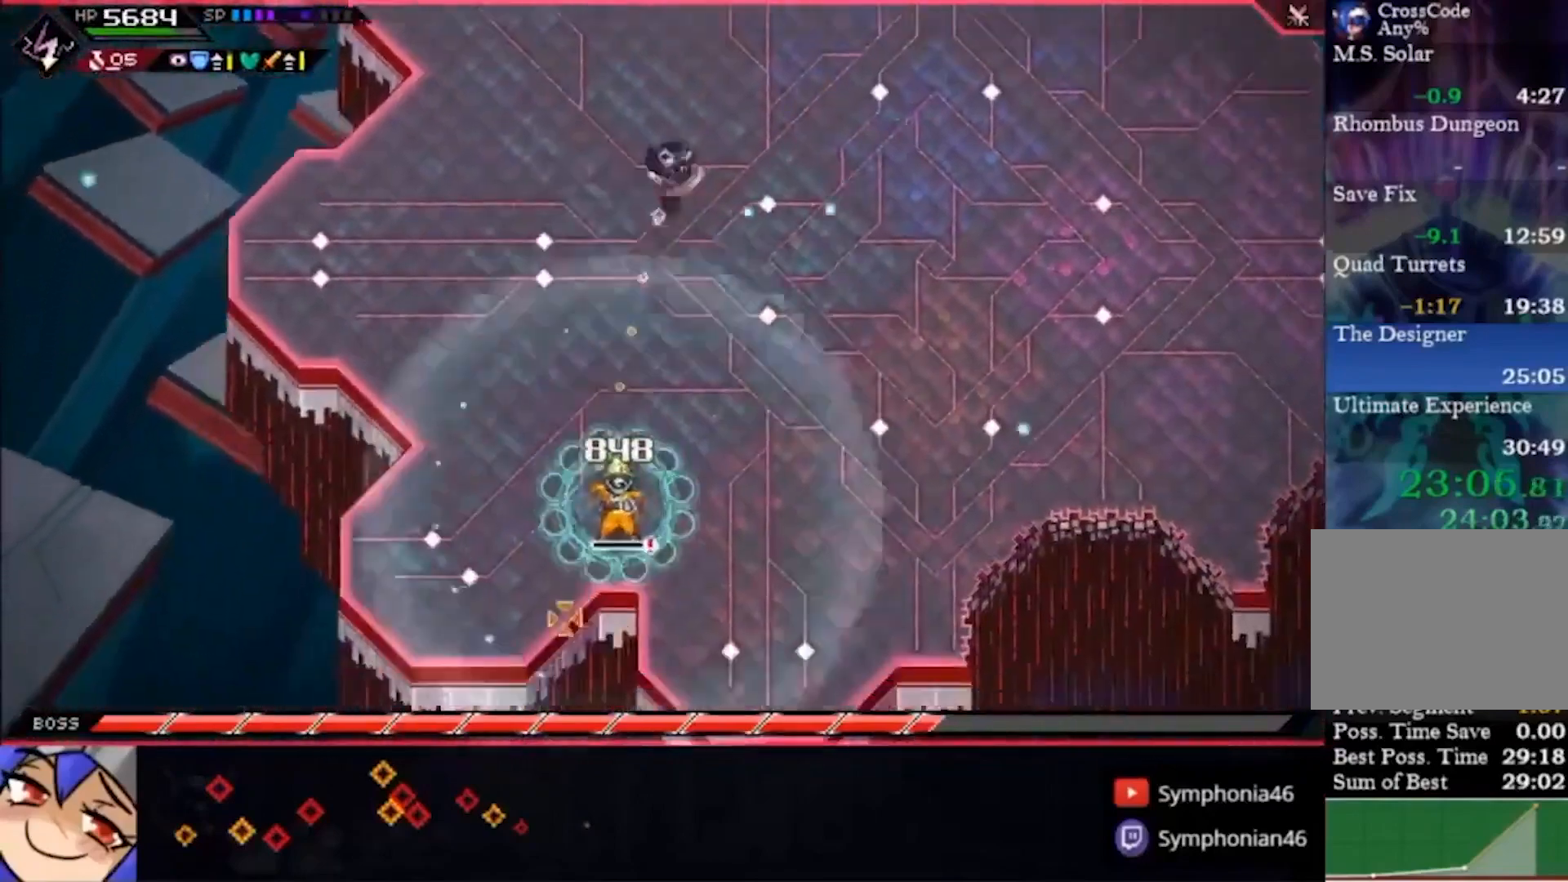
{"dt_ms": 500, "buttons": [], "left_stick": "center", "right_stick": "down", "events": []}
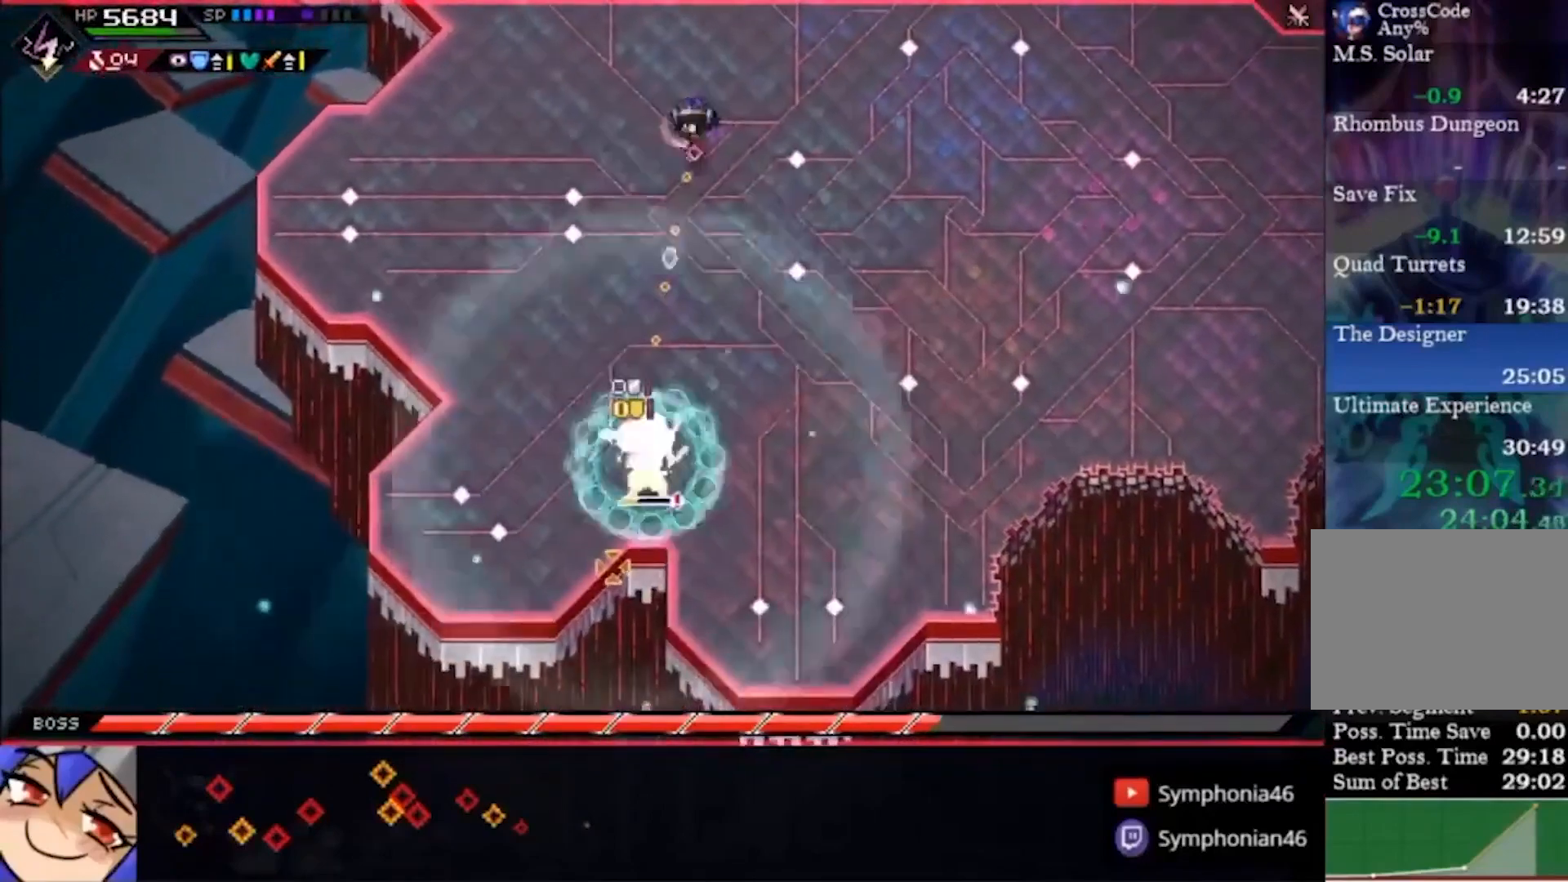
{"dt_ms": 500, "buttons": [], "left_stick": "center", "right_stick": "down", "events": []}
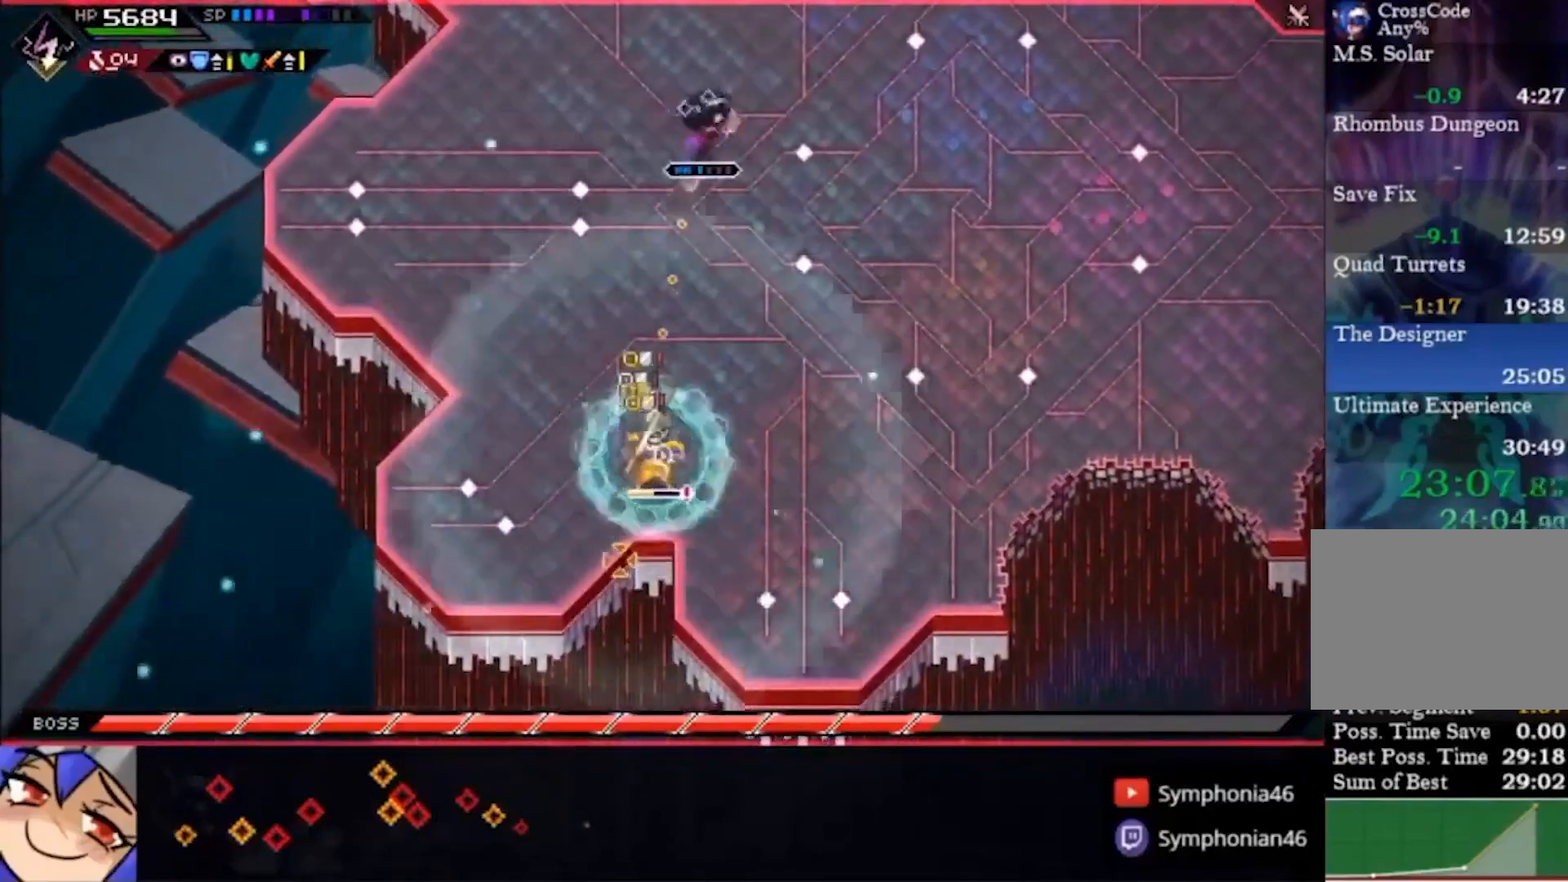
{"dt_ms": 500, "buttons": [], "left_stick": "center", "right_stick": "down", "events": []}
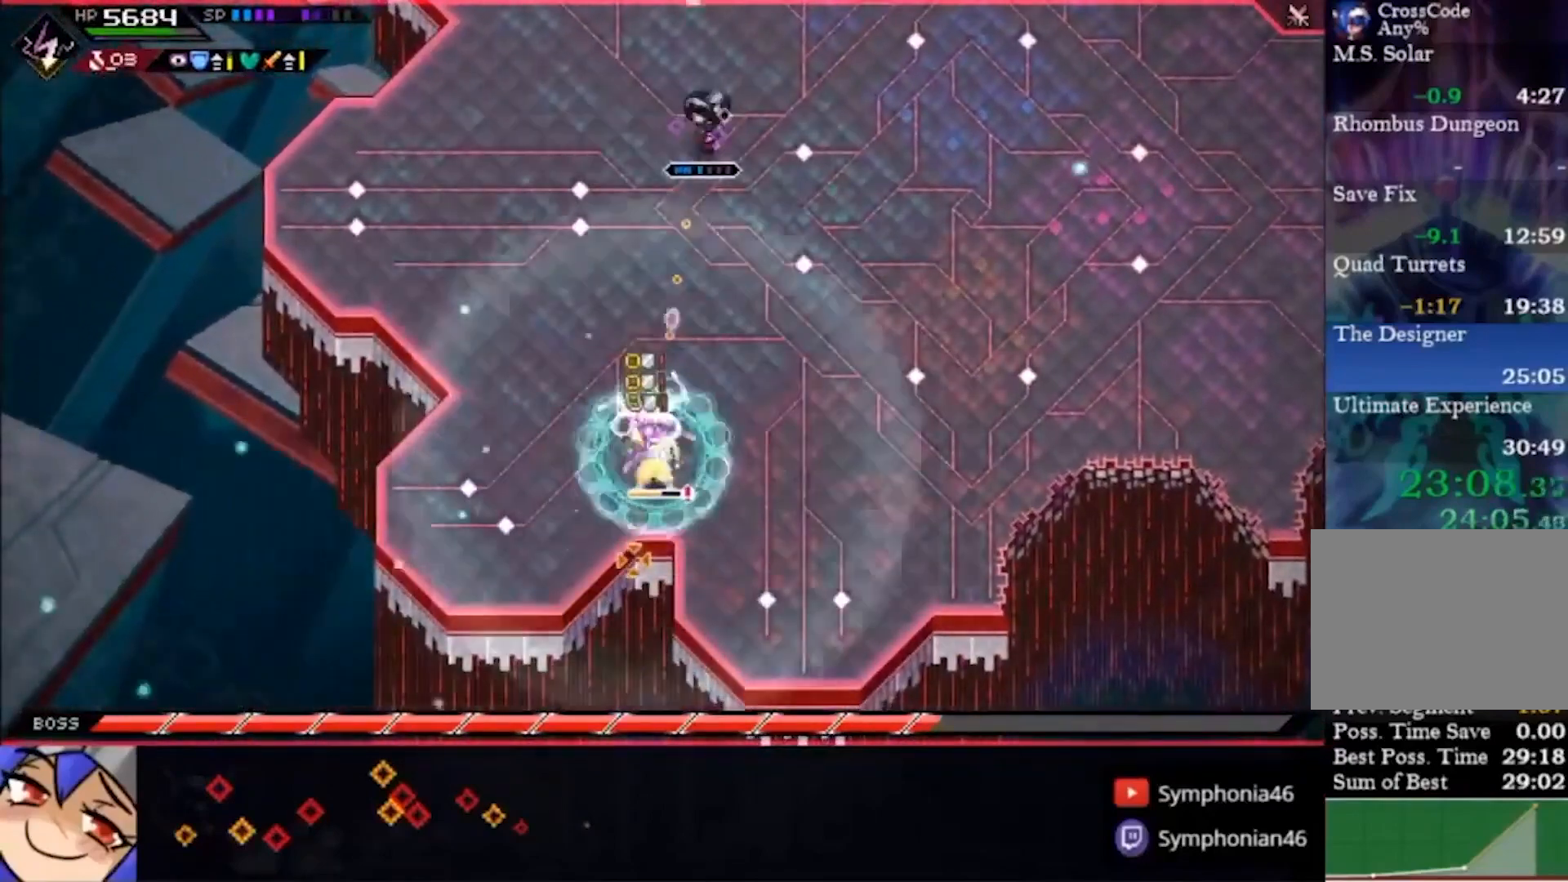
{"dt_ms": 500, "buttons": [], "left_stick": "center", "right_stick": "down", "events": []}
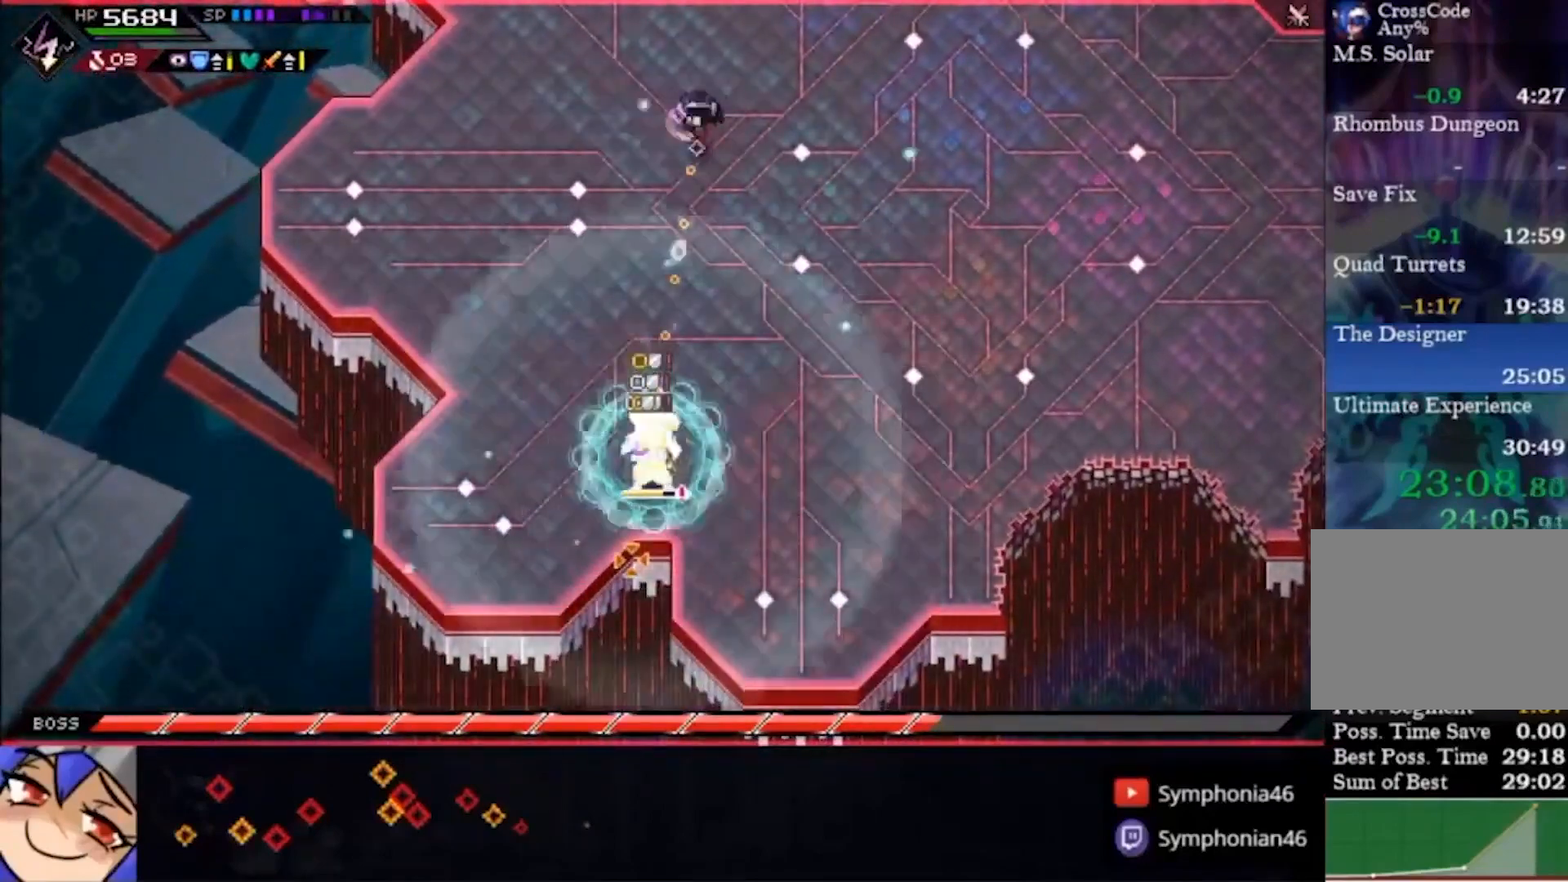
{"dt_ms": 500, "buttons": [], "left_stick": "center", "right_stick": "down", "events": []}
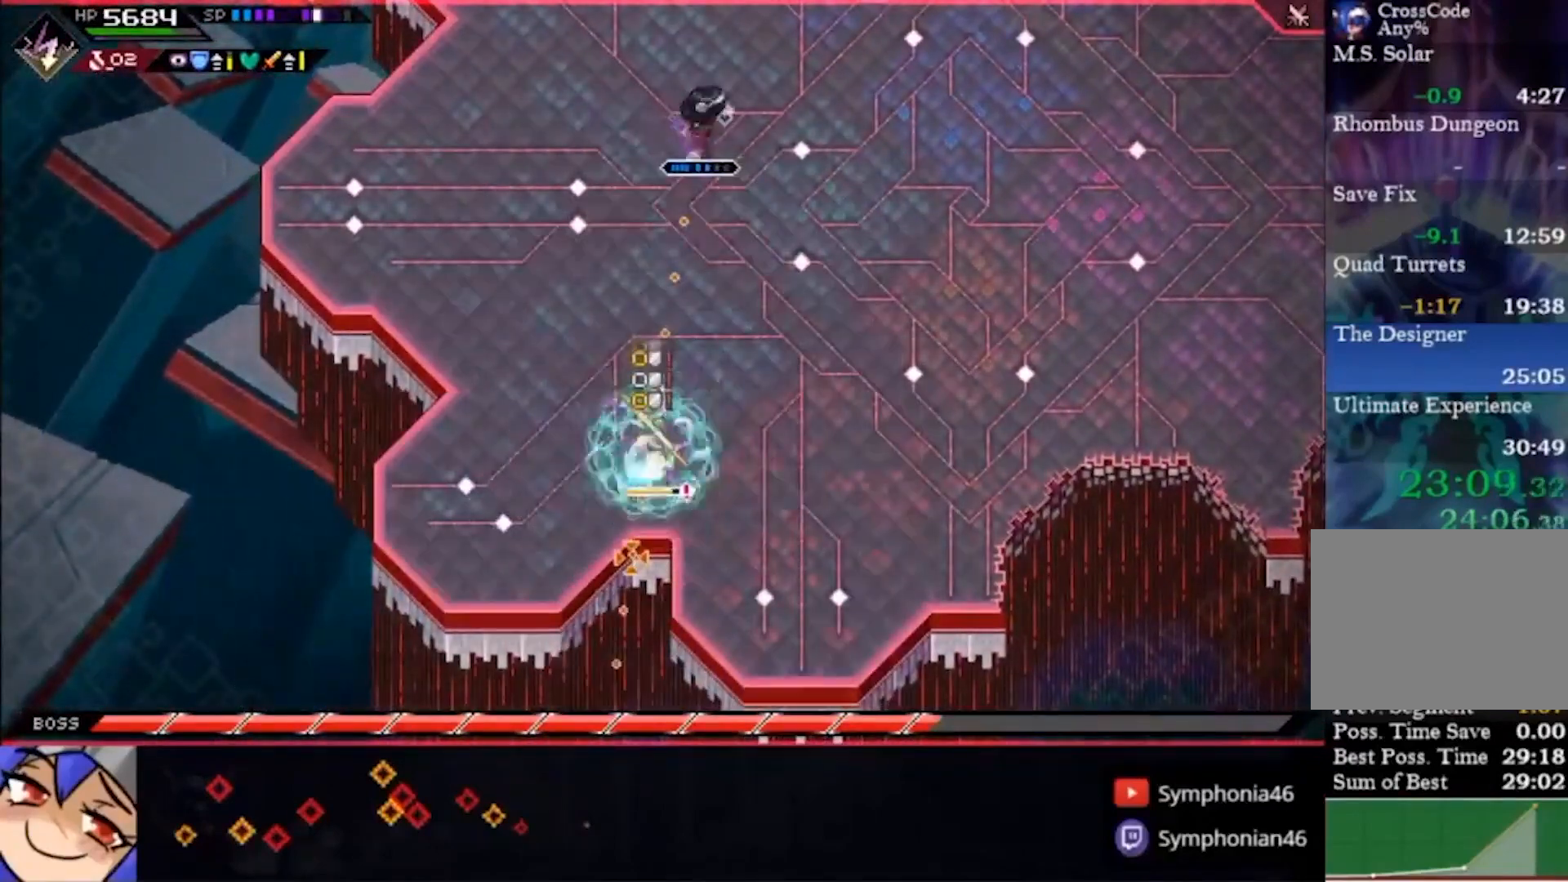
{"dt_ms": 500, "buttons": [], "left_stick": "center", "right_stick": "right", "events": [[400, "right_stick", "right"]]}
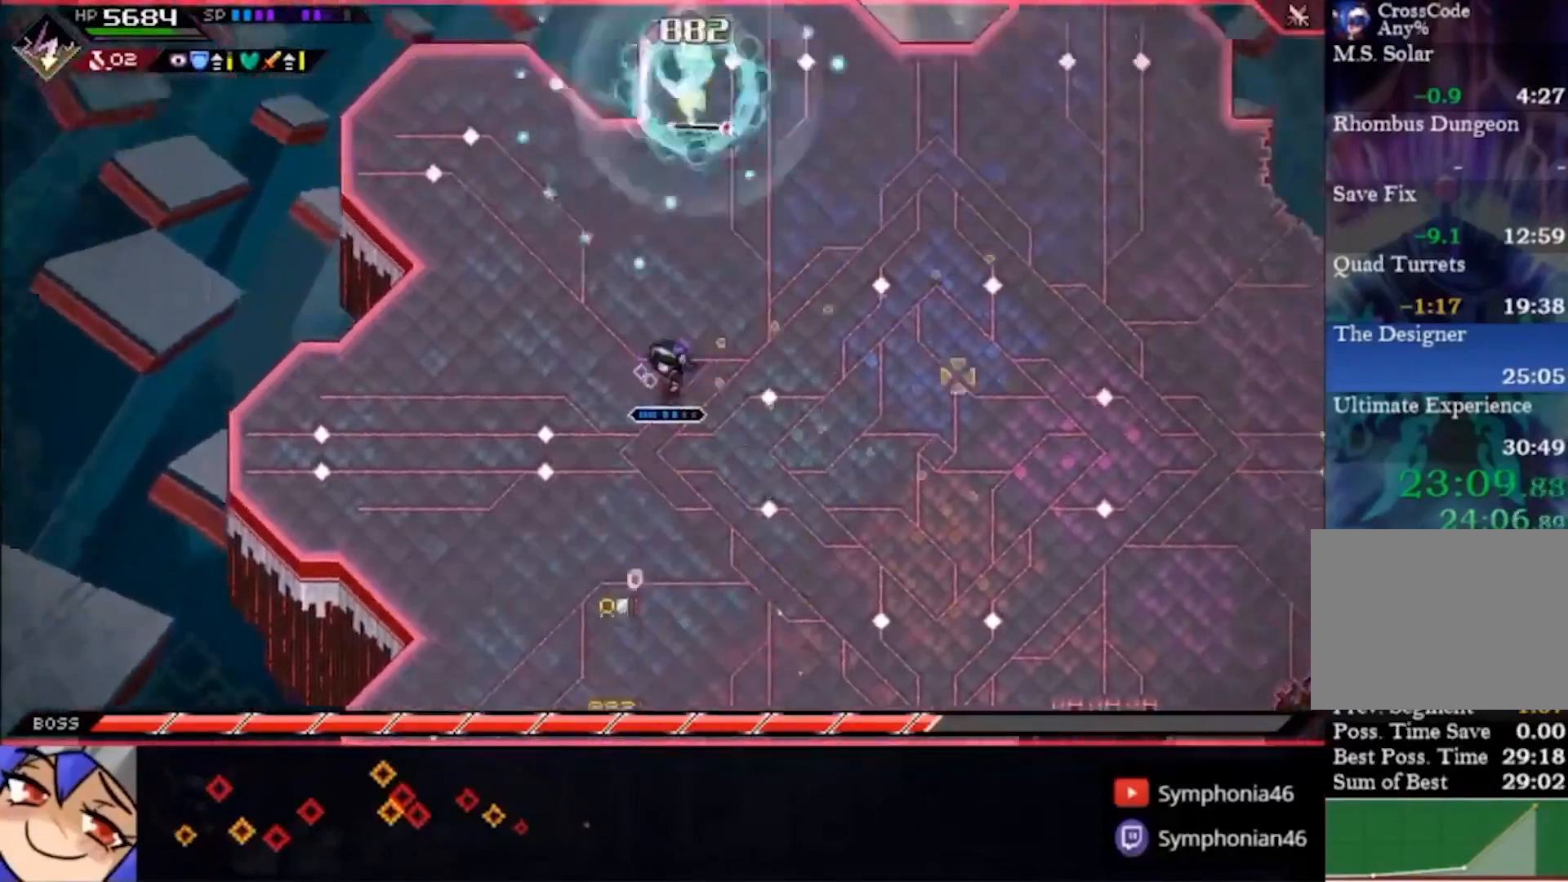
{"dt_ms": 500, "buttons": [], "left_stick": "down-right", "right_stick": "up", "events": [[33, "left_stick", "left"], [33, "right_stick", "up-right"], [400, "left_stick", "down"], [400, "right_stick", "up"], [467, "left_stick", "down-right"]]}